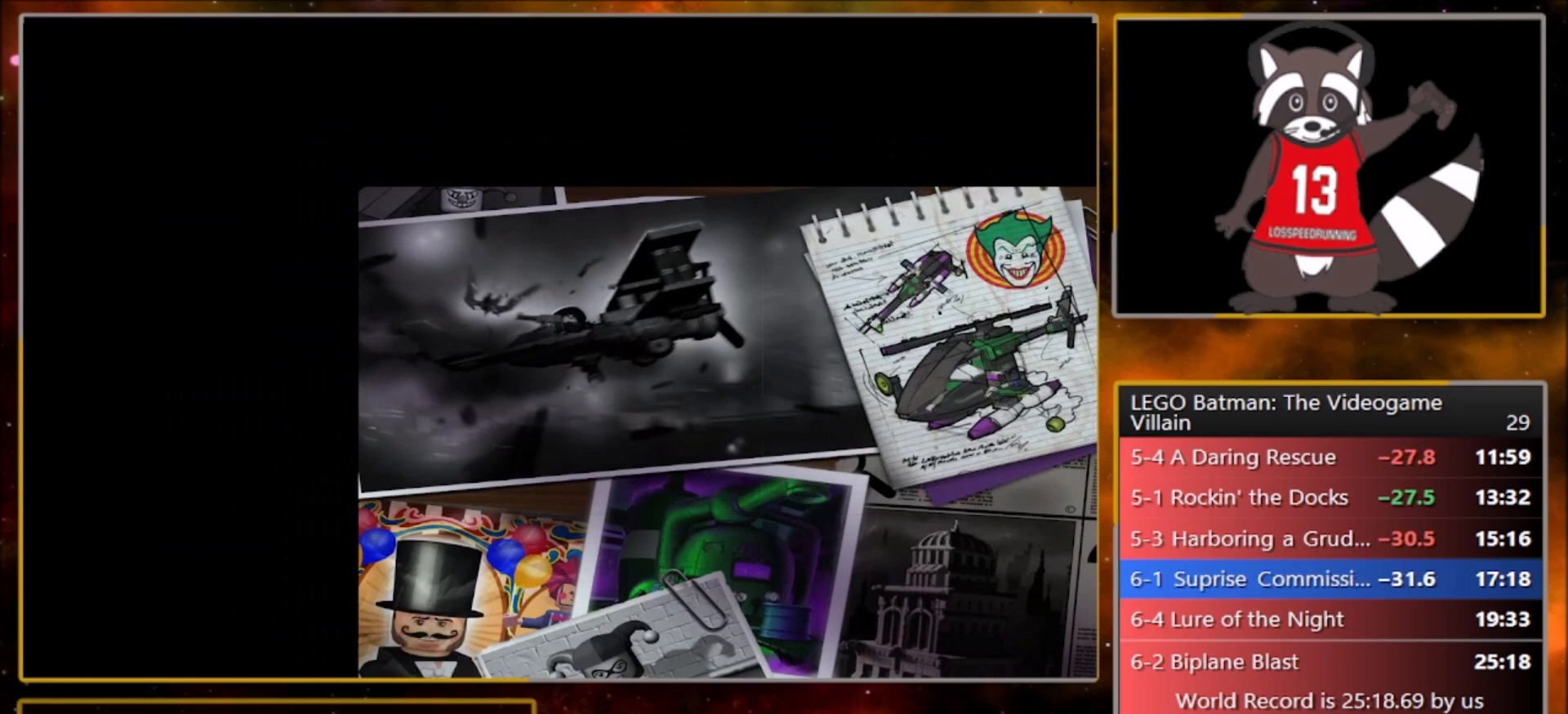
Gameplay with a controller (PlayStation layout); each line is a JSON object with the inputs held at the frame after it. "events" lists button and stick changes between this image and that frame as [ms after this image, input, new state], when the widget could be followed in between. Not read: right_stick.
{"buttons": ["TRIANGLE"], "left_stick": "center", "events": [[34, "CROSS", "down"], [34, "TRIANGLE", "up"], [100, "CROSS", "up"], [100, "TRIANGLE", "down"], [200, "CROSS", "down"], [234, "TRIANGLE", "up"], [301, "CROSS", "up"], [301, "TRIANGLE", "down"], [401, "CROSS", "down"], [434, "TRIANGLE", "up"], [501, "CROSS", "up"], [501, "TRIANGLE", "down"]]}
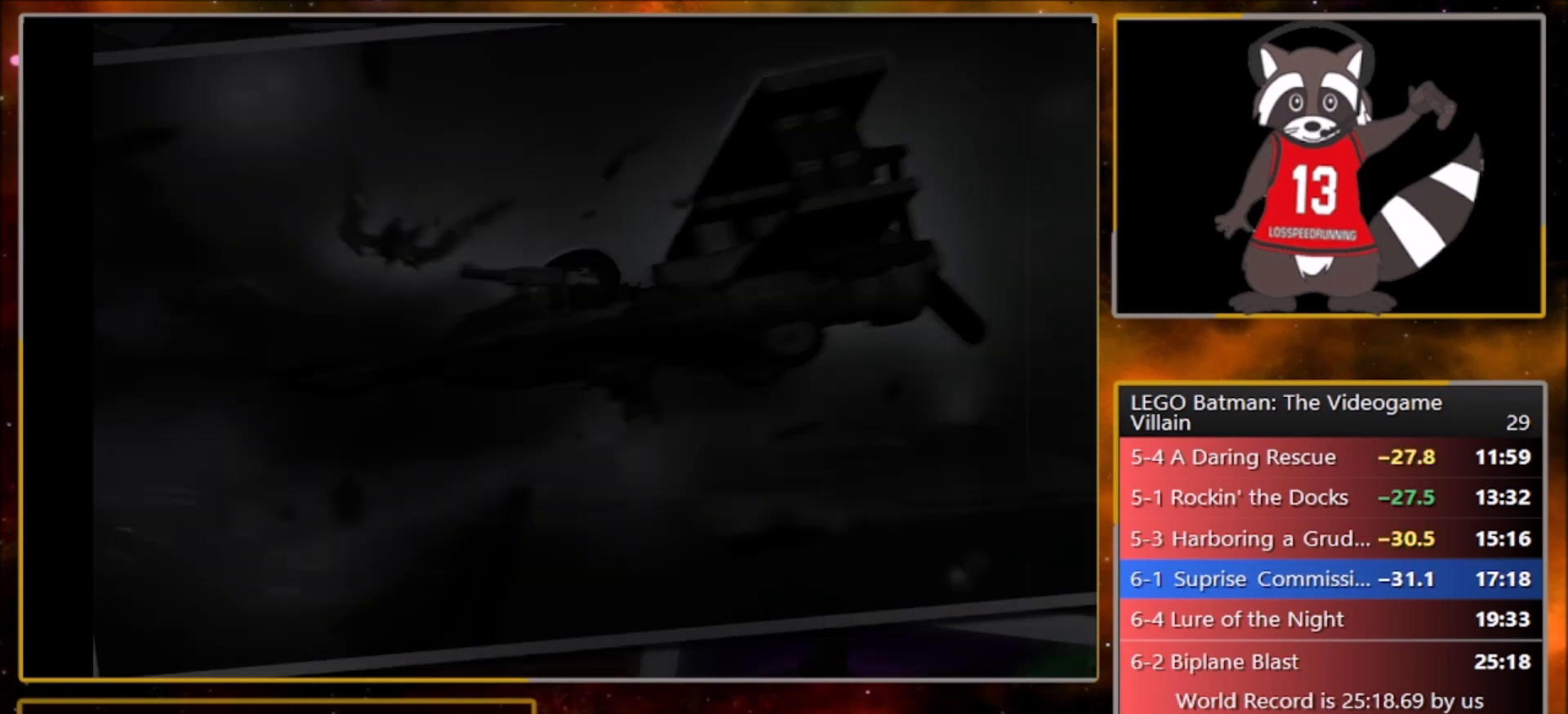
{"buttons": ["CROSS"], "left_stick": "center", "events": [[100, "CROSS", "down"], [133, "TRIANGLE", "up"], [200, "CROSS", "up"], [200, "TRIANGLE", "down"], [300, "CROSS", "down"], [333, "TRIANGLE", "up"], [400, "CROSS", "up"], [400, "TRIANGLE", "down"], [500, "CROSS", "down"], [500, "TRIANGLE", "up"]]}
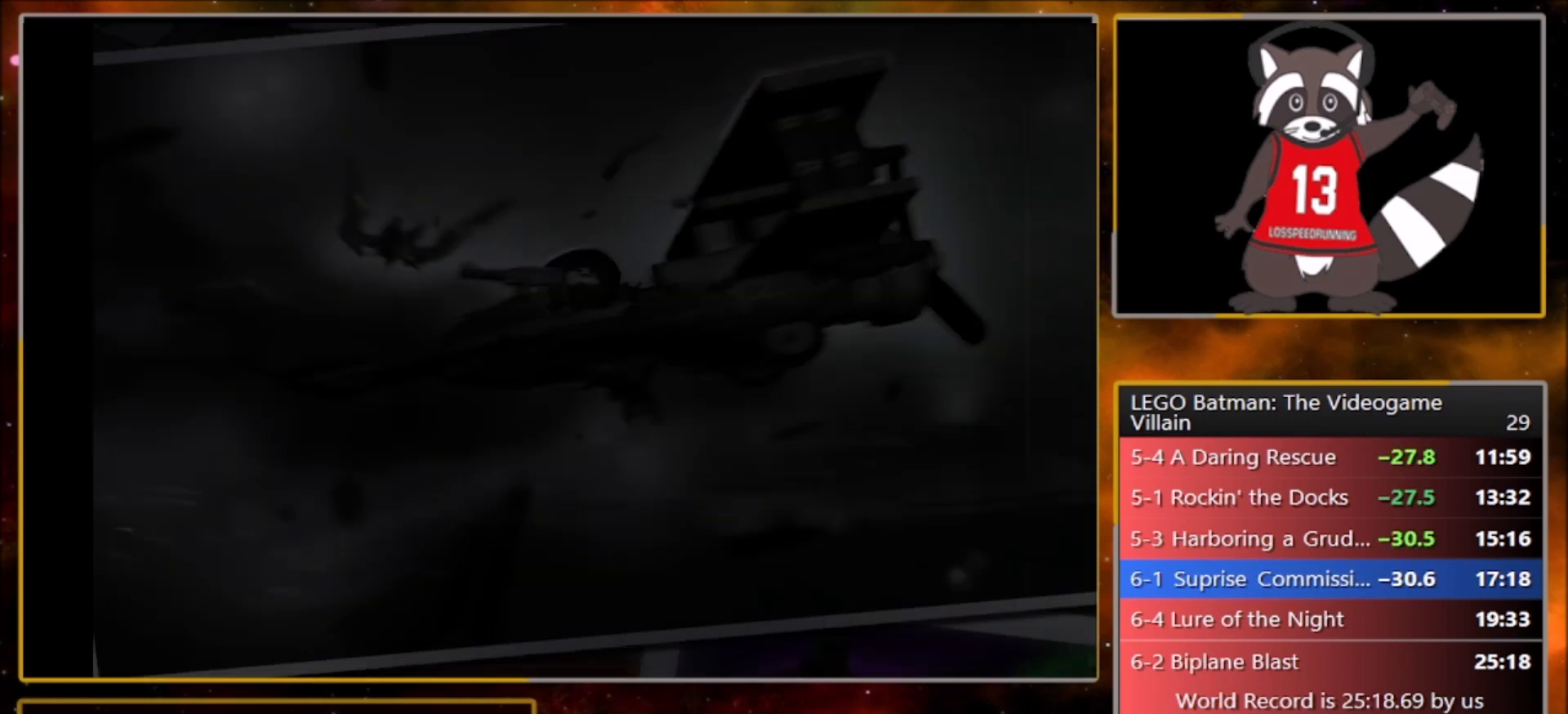
{"buttons": ["TRIANGLE"], "left_stick": "center", "events": [[100, "CROSS", "up"], [100, "TRIANGLE", "down"], [200, "CROSS", "down"], [200, "TRIANGLE", "up"], [267, "CROSS", "up"], [301, "TRIANGLE", "down"], [367, "CROSS", "down"], [401, "TRIANGLE", "up"], [501, "CROSS", "up"], [501, "TRIANGLE", "down"]]}
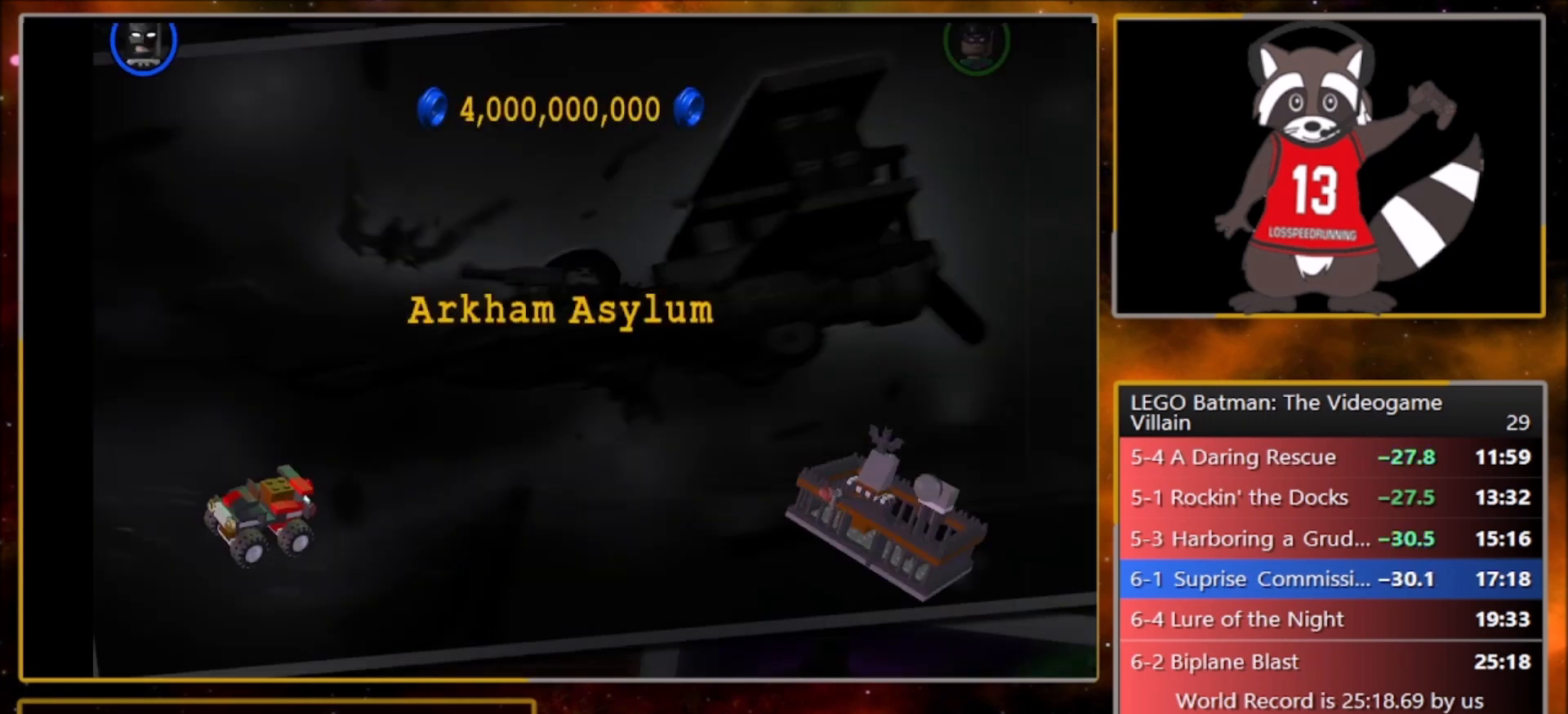
{"buttons": ["TRIANGLE"], "left_stick": "center", "events": [[67, "CROSS", "down"], [100, "TRIANGLE", "up"], [167, "CROSS", "up"], [233, "CROSS", "down"], [333, "CROSS", "up"], [400, "CROSS", "down"], [500, "CROSS", "up"], [500, "TRIANGLE", "down"]]}
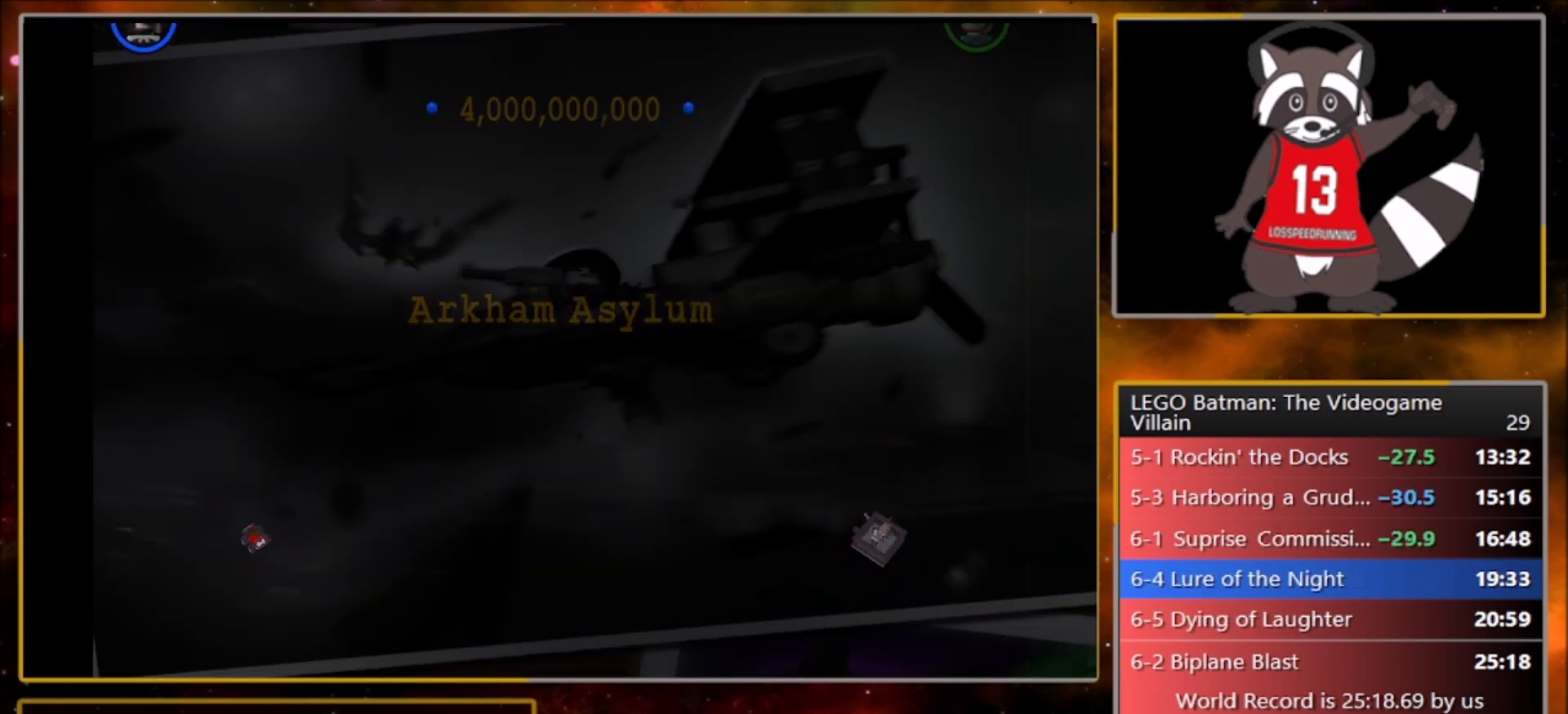
{"buttons": ["CROSS", "TRIANGLE"], "left_stick": "center", "events": [[100, "CROSS", "down"], [134, "TRIANGLE", "up"], [200, "CROSS", "up"], [234, "TRIANGLE", "down"], [301, "CROSS", "down"], [334, "TRIANGLE", "up"], [401, "CROSS", "up"], [434, "TRIANGLE", "down"], [501, "CROSS", "down"]]}
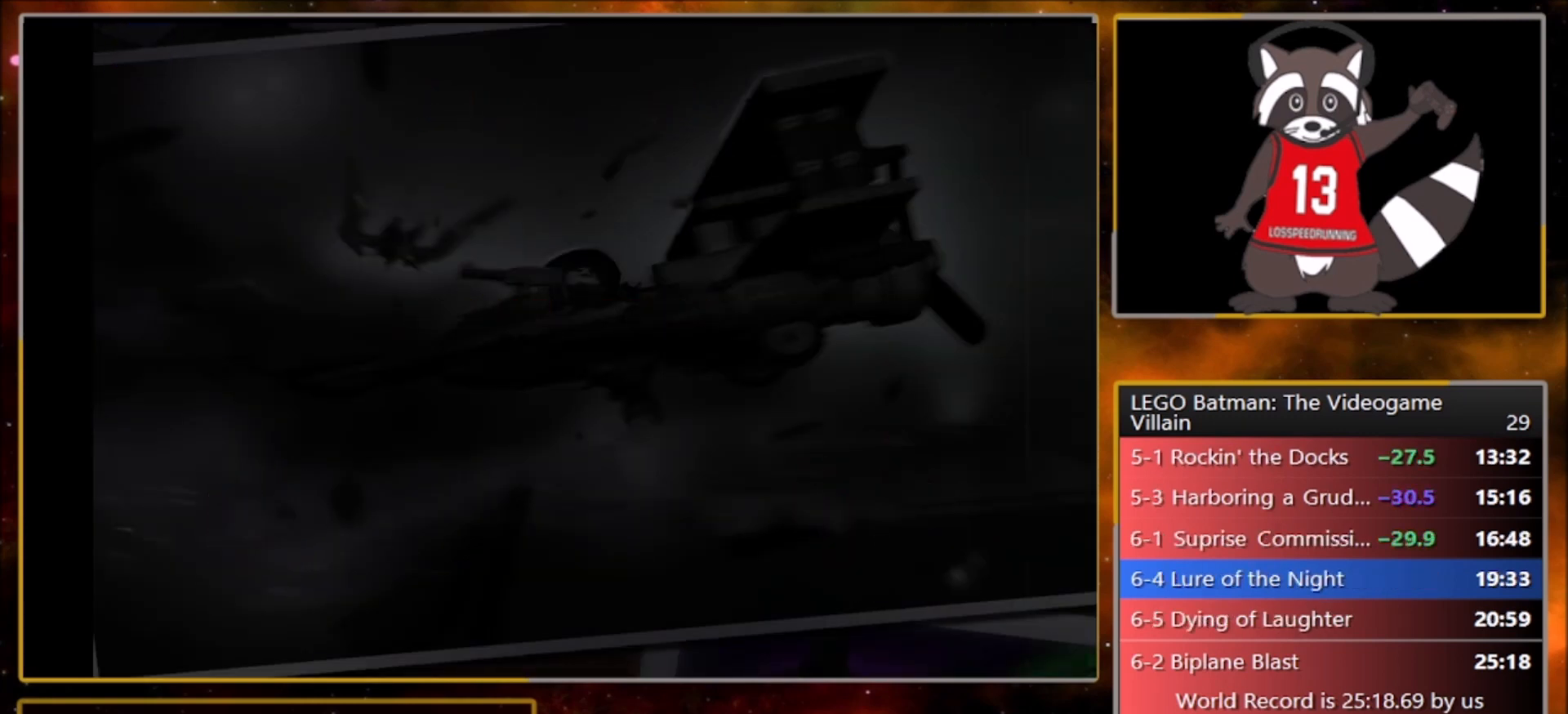
{"buttons": ["CROSS"], "left_stick": "center", "events": [[33, "TRIANGLE", "up"], [100, "CROSS", "up"], [133, "TRIANGLE", "down"], [233, "CROSS", "down"], [233, "TRIANGLE", "up"], [300, "CROSS", "up"], [333, "TRIANGLE", "down"], [434, "CROSS", "down"], [434, "TRIANGLE", "up"]]}
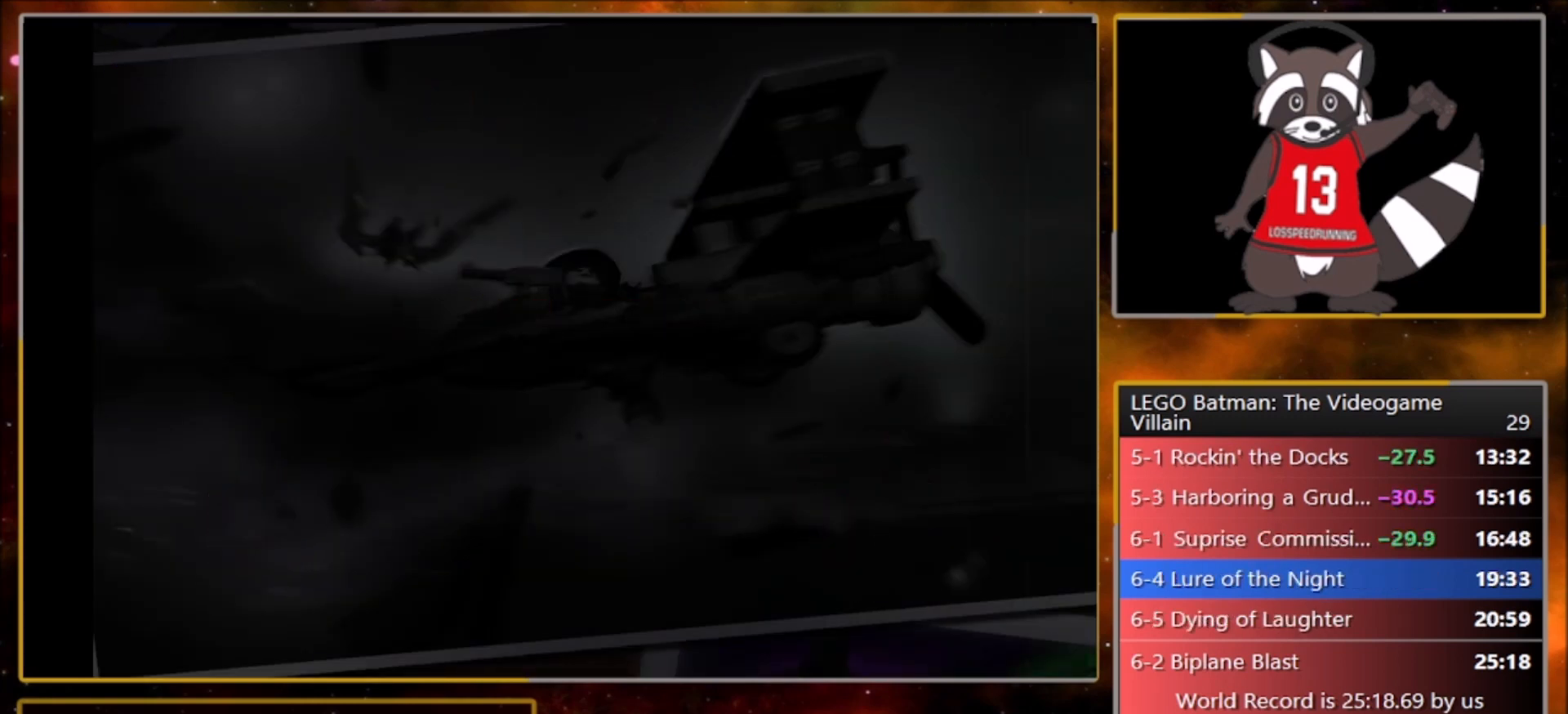
{"buttons": ["CROSS"], "left_stick": "center", "events": [[34, "CROSS", "up"], [67, "TRIANGLE", "down"], [134, "CROSS", "down"], [134, "TRIANGLE", "up"], [267, "CROSS", "up"], [267, "TRIANGLE", "down"], [401, "CROSS", "down"], [401, "TRIANGLE", "up"]]}
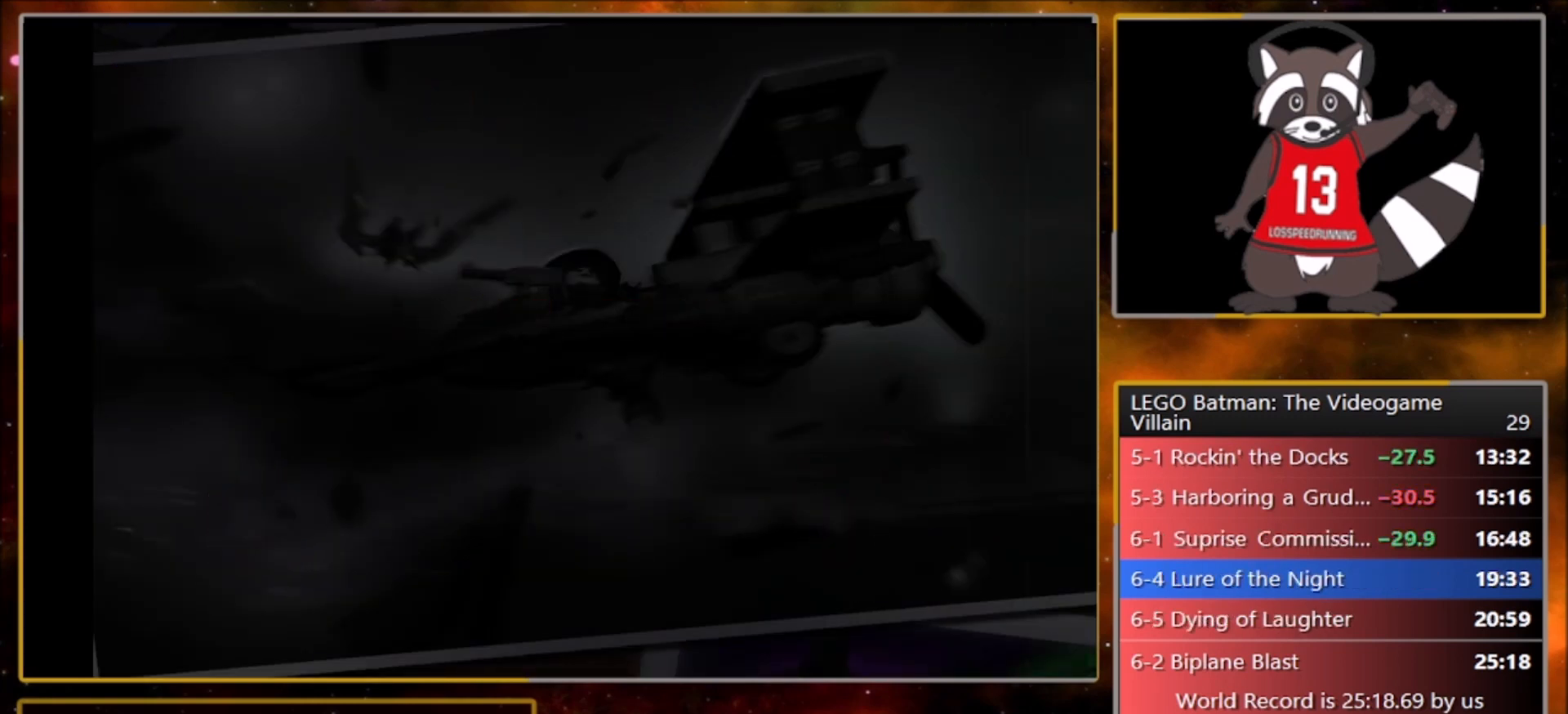
{"buttons": ["TRIANGLE"], "left_stick": "center", "events": [[33, "CROSS", "up"], [33, "TRIANGLE", "down"], [100, "CROSS", "down"], [133, "TRIANGLE", "up"], [200, "CROSS", "up"], [267, "TRIANGLE", "down"], [333, "CROSS", "down"], [367, "TRIANGLE", "up"], [400, "CROSS", "up"], [467, "TRIANGLE", "down"]]}
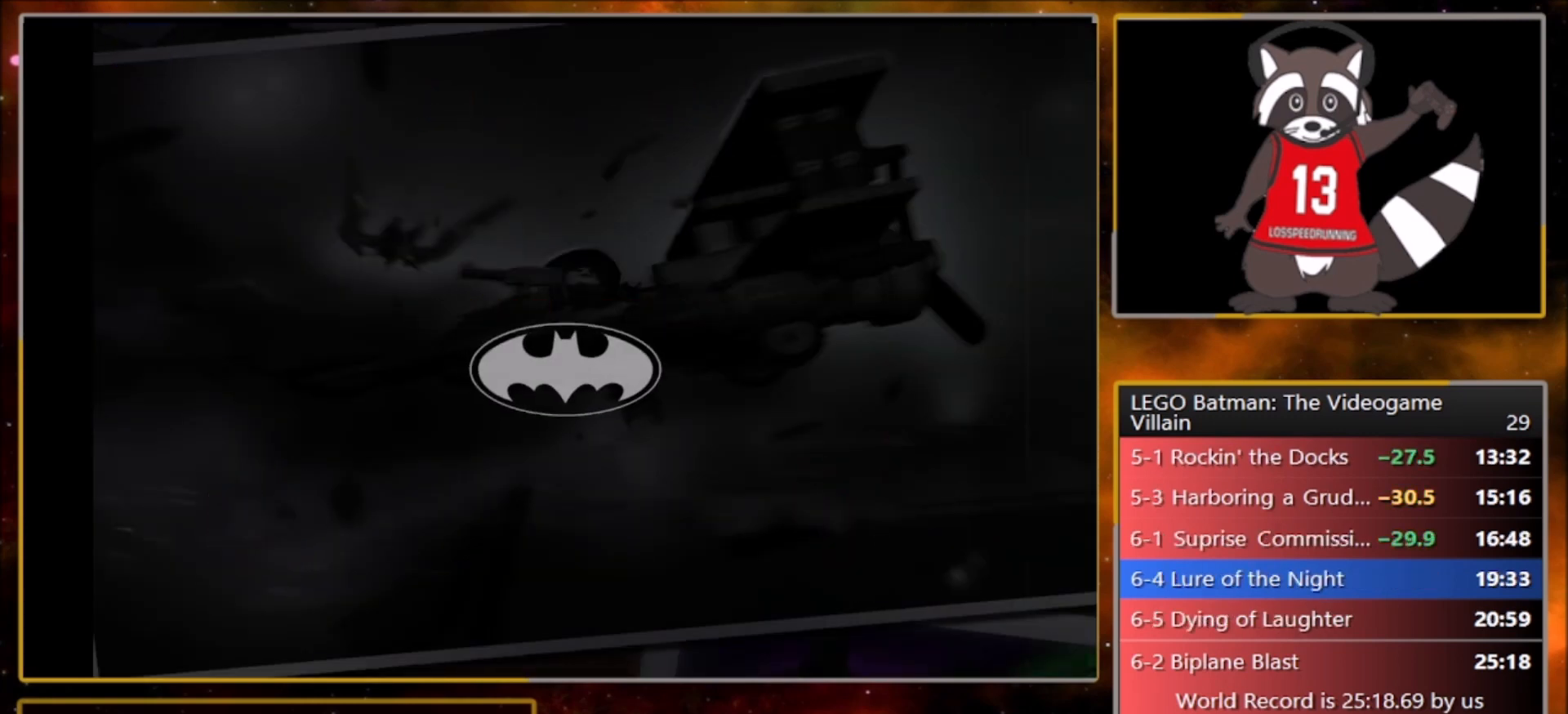
{"buttons": ["CROSS", "TRIANGLE"], "left_stick": "center", "events": [[67, "CROSS", "down"], [100, "TRIANGLE", "up"], [167, "CROSS", "up"], [234, "TRIANGLE", "down"], [267, "CROSS", "down"], [301, "TRIANGLE", "up"], [367, "CROSS", "up"], [434, "TRIANGLE", "down"], [501, "CROSS", "down"]]}
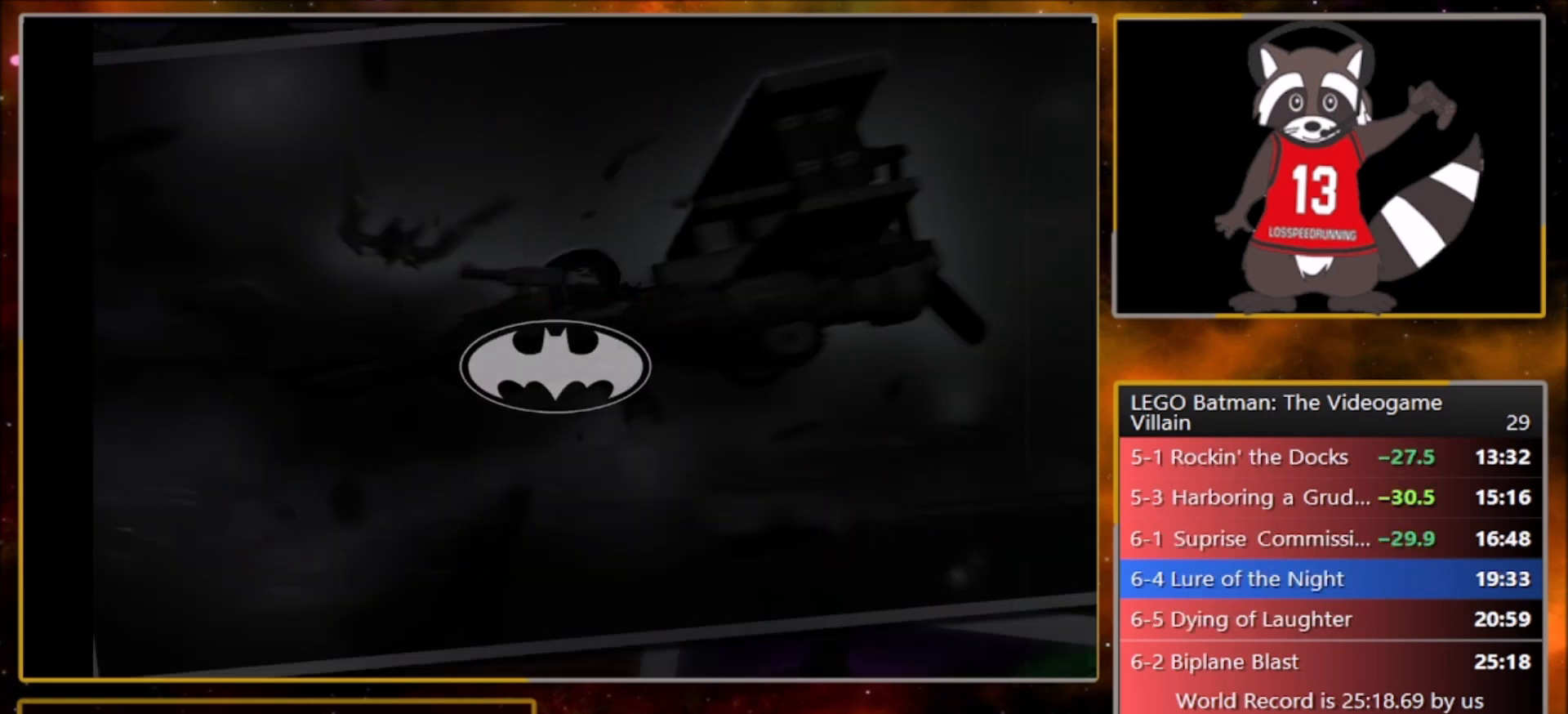
{"buttons": [], "left_stick": "center", "events": [[33, "TRIANGLE", "up"], [133, "CROSS", "up"], [133, "TRIANGLE", "down"], [200, "CROSS", "down"], [233, "TRIANGLE", "up"], [333, "CROSS", "up"], [367, "TRIANGLE", "down"], [434, "CROSS", "down"], [434, "TRIANGLE", "up"], [500, "CROSS", "up"]]}
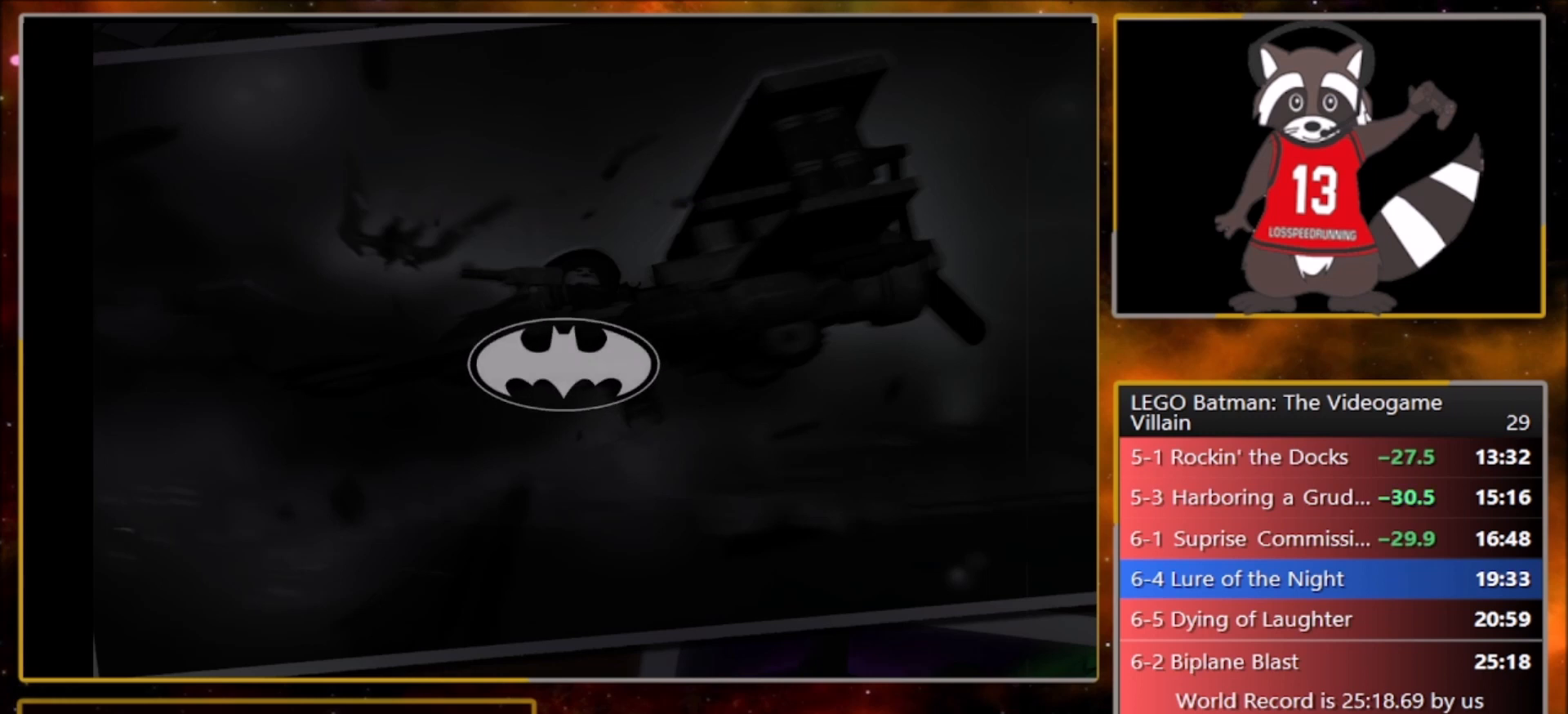
{"buttons": ["TRIANGLE"], "left_stick": "center", "events": [[67, "TRIANGLE", "down"], [134, "CROSS", "down"], [167, "TRIANGLE", "up"], [234, "CROSS", "up"], [267, "TRIANGLE", "down"], [334, "CROSS", "down"], [367, "TRIANGLE", "up"], [434, "CROSS", "up"], [467, "TRIANGLE", "down"]]}
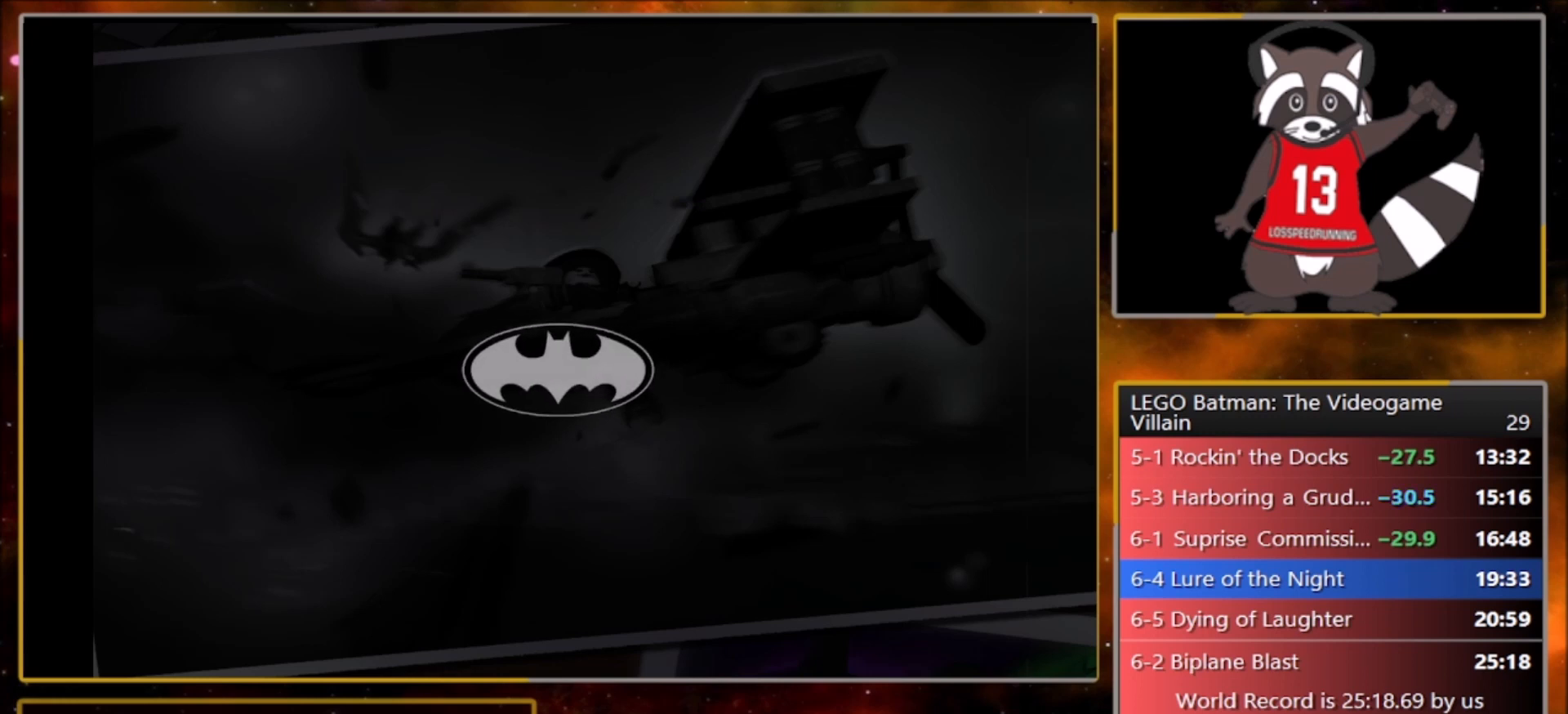
{"buttons": ["CROSS"], "left_stick": "center", "events": [[67, "CROSS", "down"], [67, "TRIANGLE", "up"], [133, "CROSS", "up"], [167, "TRIANGLE", "down"], [267, "CROSS", "down"], [267, "TRIANGLE", "up"], [333, "CROSS", "up"], [400, "TRIANGLE", "down"], [467, "CROSS", "down"], [467, "TRIANGLE", "up"]]}
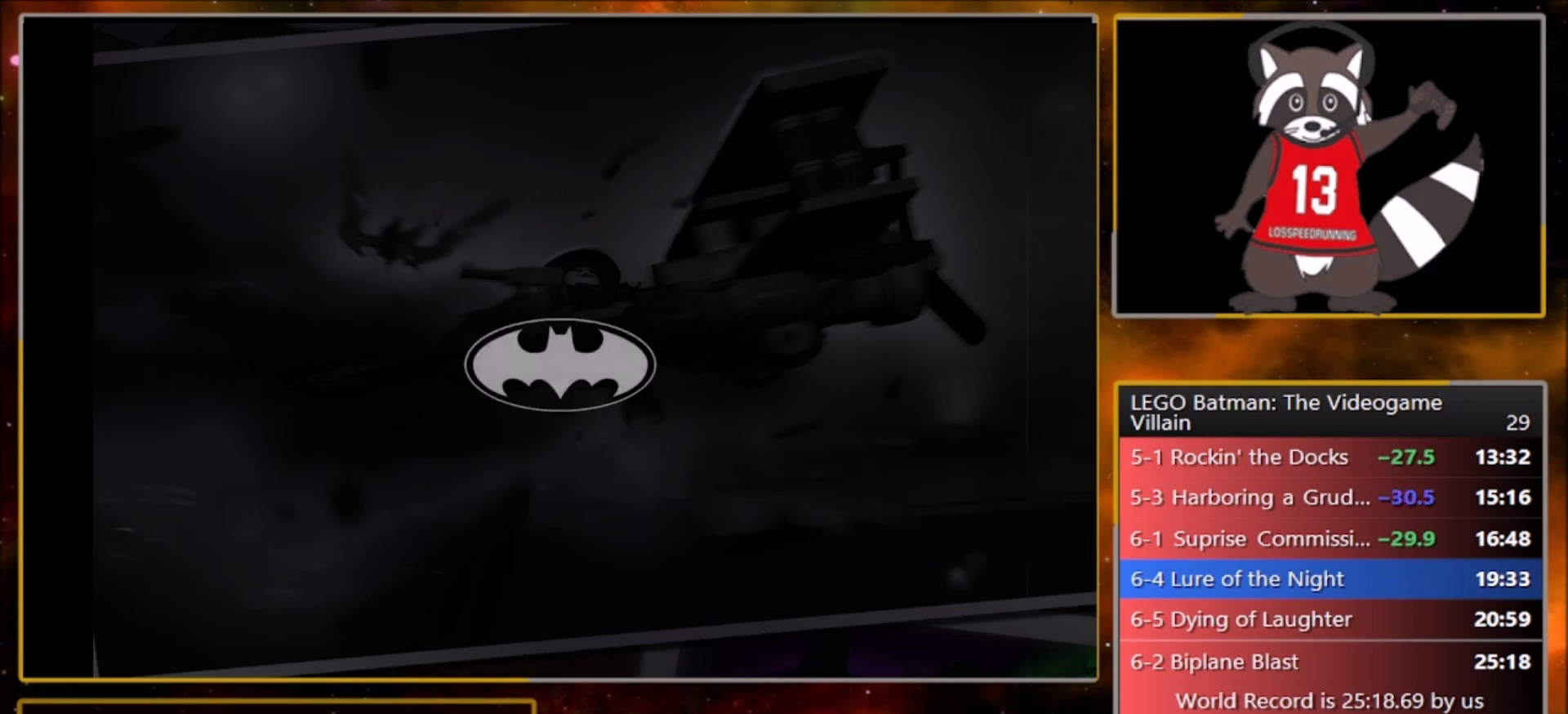
{"buttons": [], "left_stick": "center", "events": [[34, "CROSS", "up"], [67, "TRIANGLE", "down"], [134, "CROSS", "down"], [167, "TRIANGLE", "up"], [234, "CROSS", "up"], [301, "TRIANGLE", "down"], [367, "CROSS", "down"], [401, "TRIANGLE", "up"], [467, "CROSS", "up"]]}
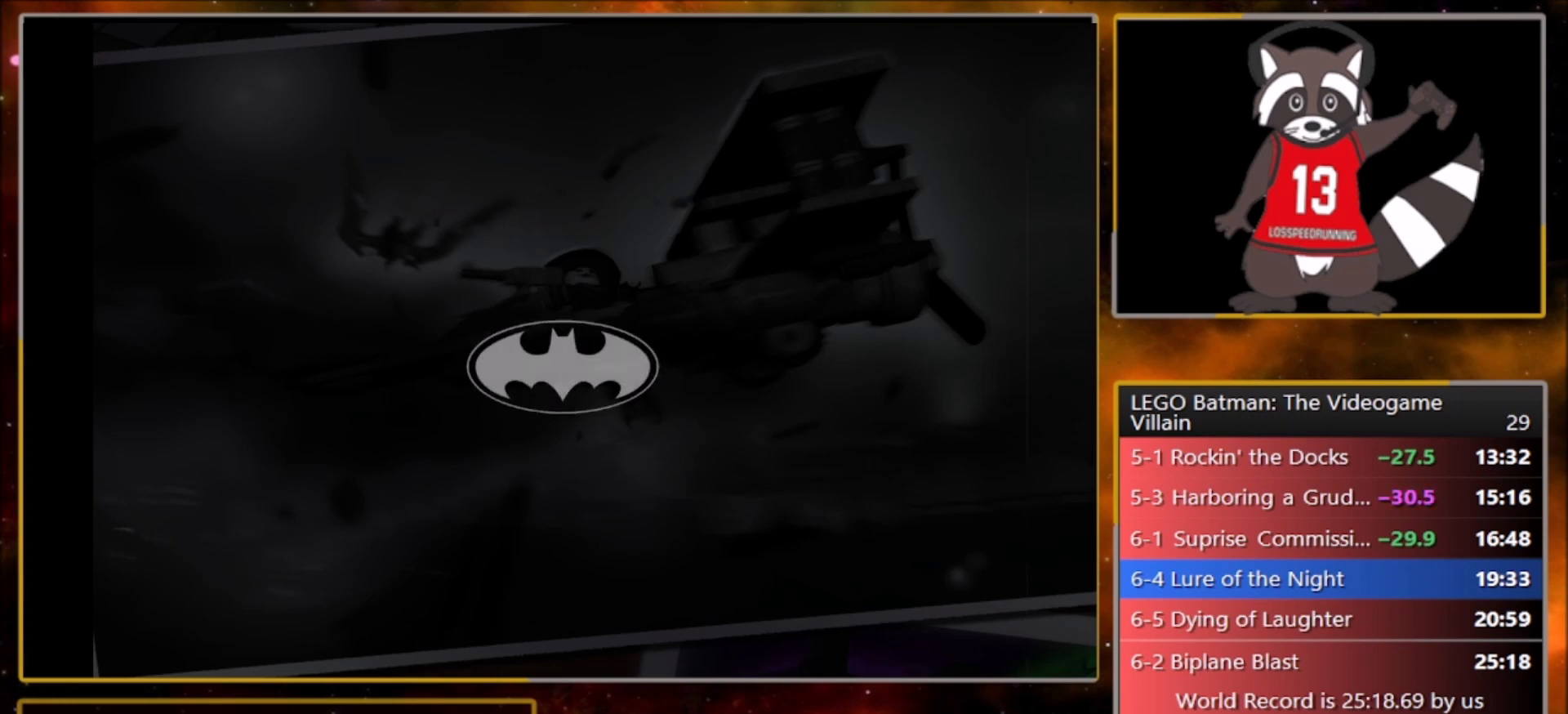
{"buttons": ["TRIANGLE"], "left_stick": "center", "events": [[34, "TRIANGLE", "down"], [100, "CROSS", "down"], [134, "TRIANGLE", "up"], [201, "CROSS", "up"], [267, "TRIANGLE", "down"], [301, "CROSS", "down"], [334, "TRIANGLE", "up"], [401, "CROSS", "up"], [468, "TRIANGLE", "down"]]}
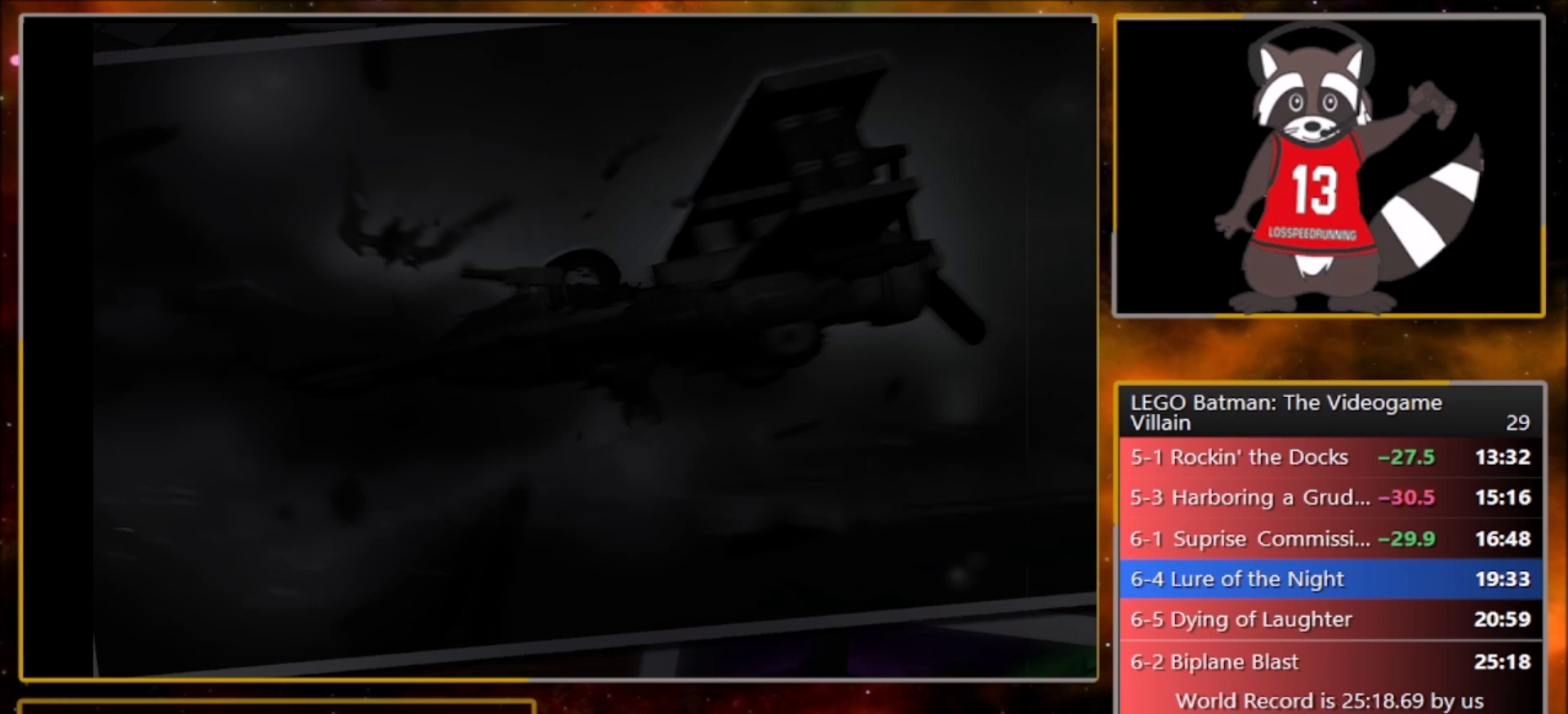
{"buttons": ["CROSS"], "left_stick": "center", "events": [[33, "CROSS", "down"], [67, "TRIANGLE", "up"], [100, "CROSS", "up"], [167, "TRIANGLE", "down"], [233, "CROSS", "down"], [267, "TRIANGLE", "up"], [334, "CROSS", "up"], [367, "TRIANGLE", "down"], [467, "CROSS", "down"], [500, "TRIANGLE", "up"]]}
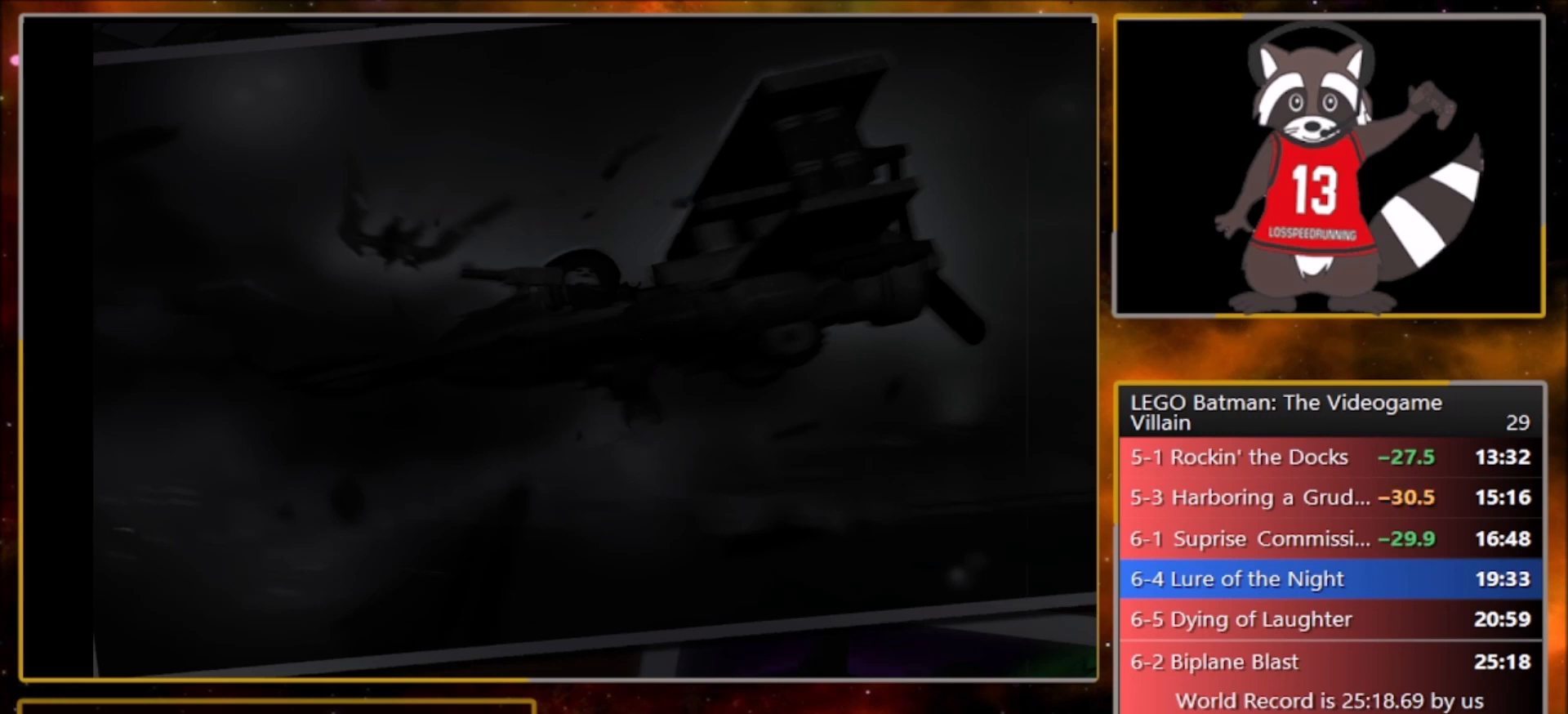
{"buttons": ["CROSS", "TRIANGLE"], "left_stick": "center", "events": [[67, "CROSS", "up"], [101, "TRIANGLE", "down"], [201, "CROSS", "down"], [234, "TRIANGLE", "up"], [301, "CROSS", "up"], [367, "CROSS", "down"], [367, "TRIANGLE", "down"]]}
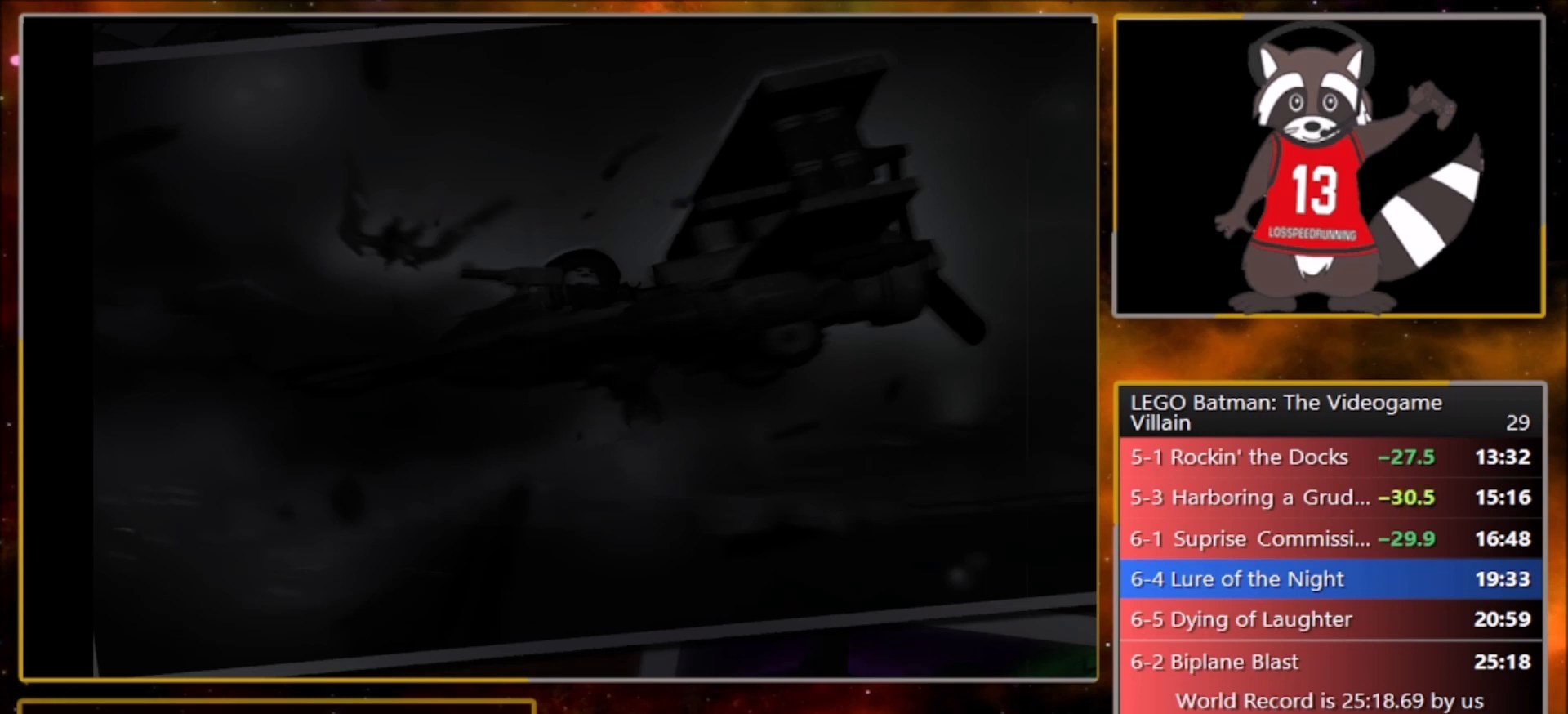
{"buttons": ["CROSS"], "left_stick": "center", "events": [[100, "CROSS", "up"], [100, "TRIANGLE", "up"], [233, "CROSS", "down"], [334, "CROSS", "up"], [334, "TRIANGLE", "down"], [434, "TRIANGLE", "up"], [467, "CROSS", "down"]]}
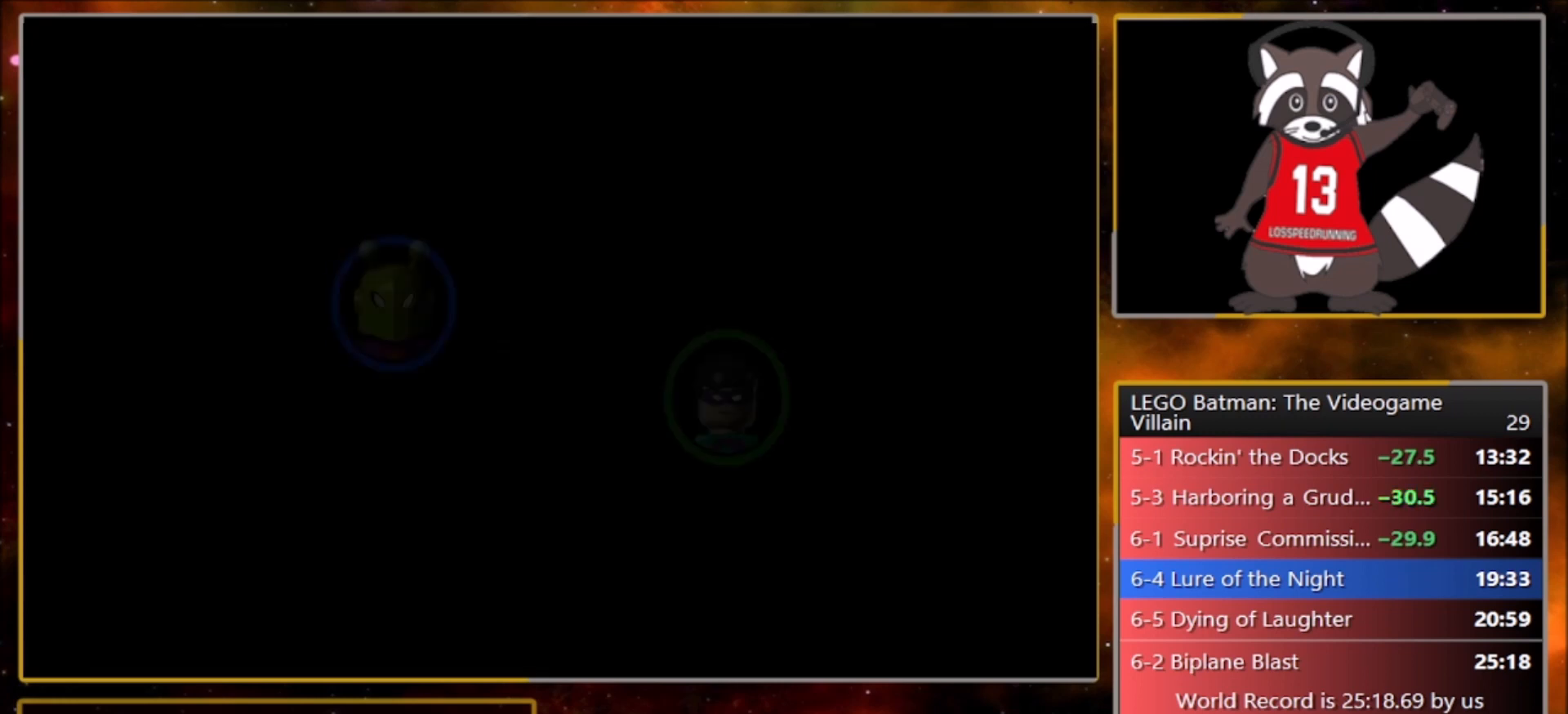
{"buttons": ["CROSS", "TRIANGLE"], "left_stick": "center", "events": [[67, "CROSS", "up"], [67, "TRIANGLE", "down"], [201, "CROSS", "down"], [201, "TRIANGLE", "up"], [334, "CROSS", "up"], [334, "TRIANGLE", "down"], [501, "CROSS", "down"]]}
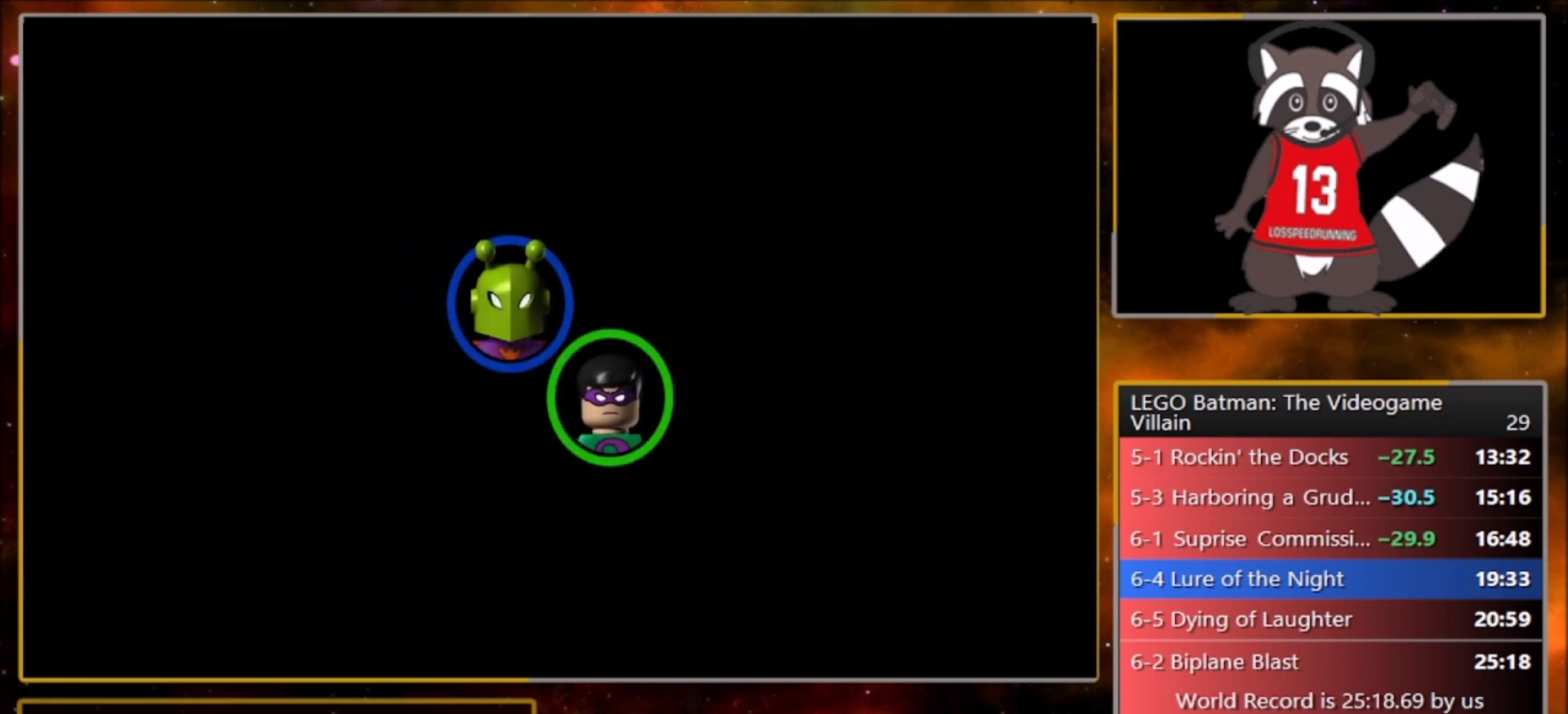
{"buttons": ["CROSS"], "left_stick": "center", "events": [[100, "CROSS", "up"], [167, "TRIANGLE", "up"], [200, "TRIANGLE", "down"], [367, "CROSS", "down"], [467, "TRIANGLE", "up"]]}
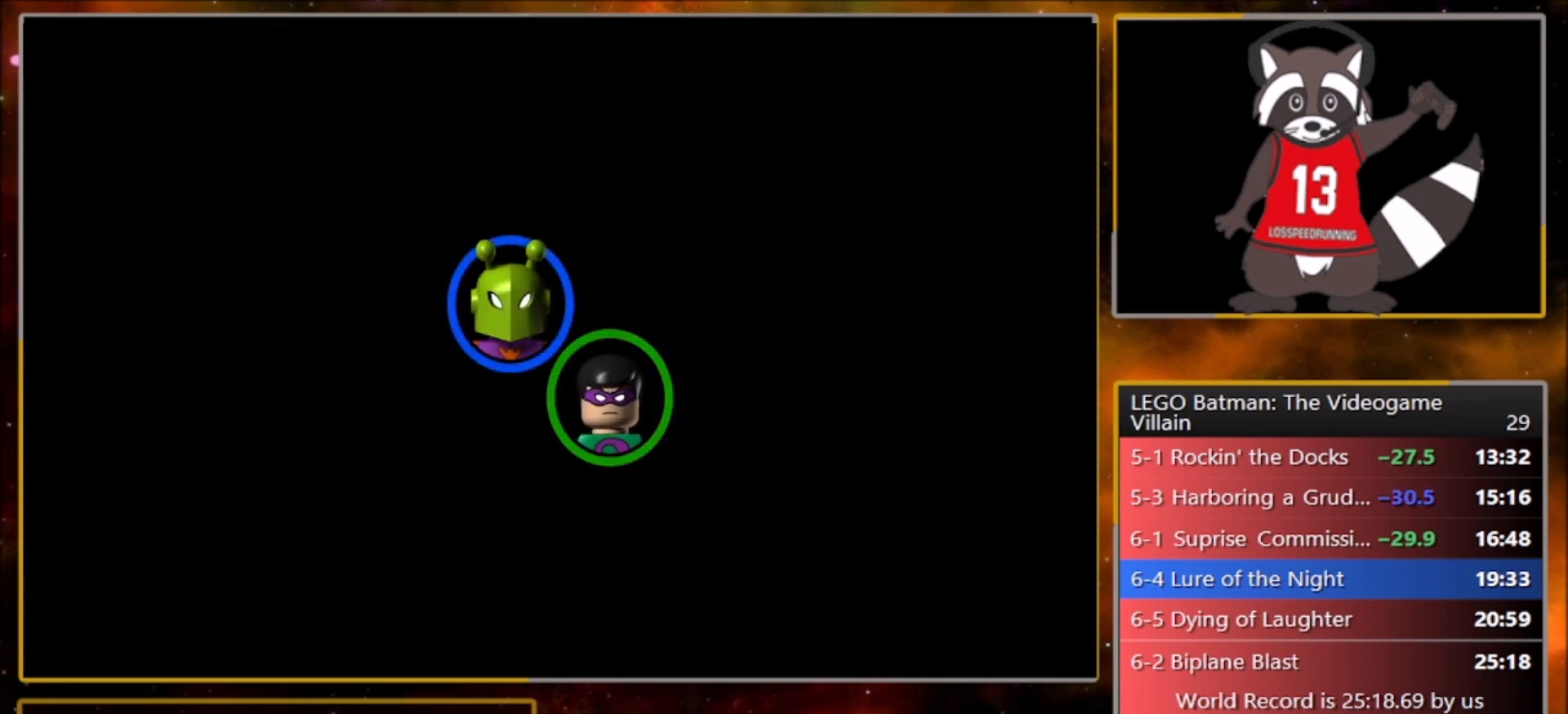
{"buttons": ["CROSS"], "left_stick": "center", "events": [[67, "CROSS", "up"], [101, "TRIANGLE", "down"], [201, "CROSS", "down"], [201, "TRIANGLE", "up"], [301, "CROSS", "up"], [301, "TRIANGLE", "down"], [501, "CROSS", "down"], [501, "TRIANGLE", "up"]]}
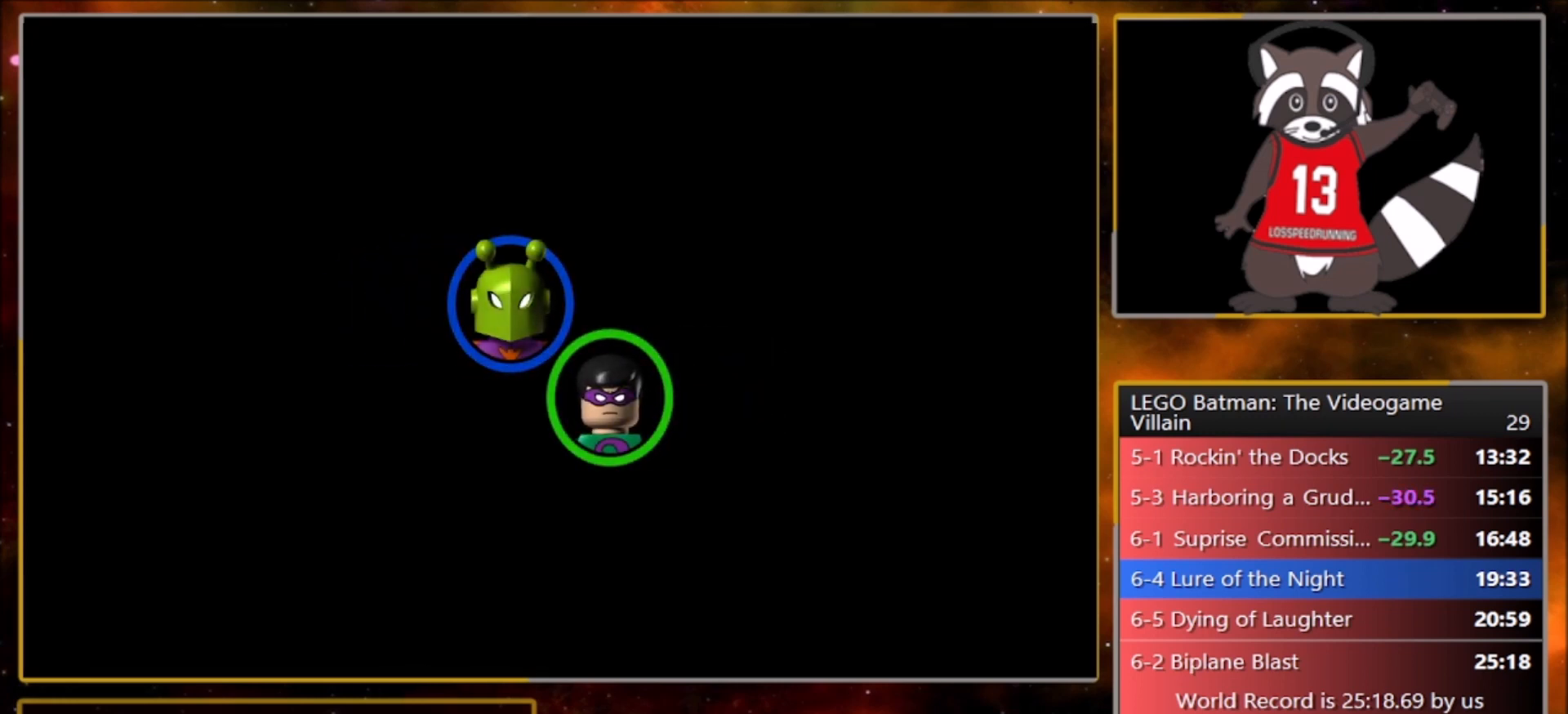
{"buttons": ["CROSS"], "left_stick": "center", "events": [[100, "CROSS", "up"], [100, "TRIANGLE", "down"], [200, "CROSS", "down"], [233, "TRIANGLE", "up"], [300, "CROSS", "up"], [300, "TRIANGLE", "down"], [400, "CROSS", "down"], [434, "TRIANGLE", "up"]]}
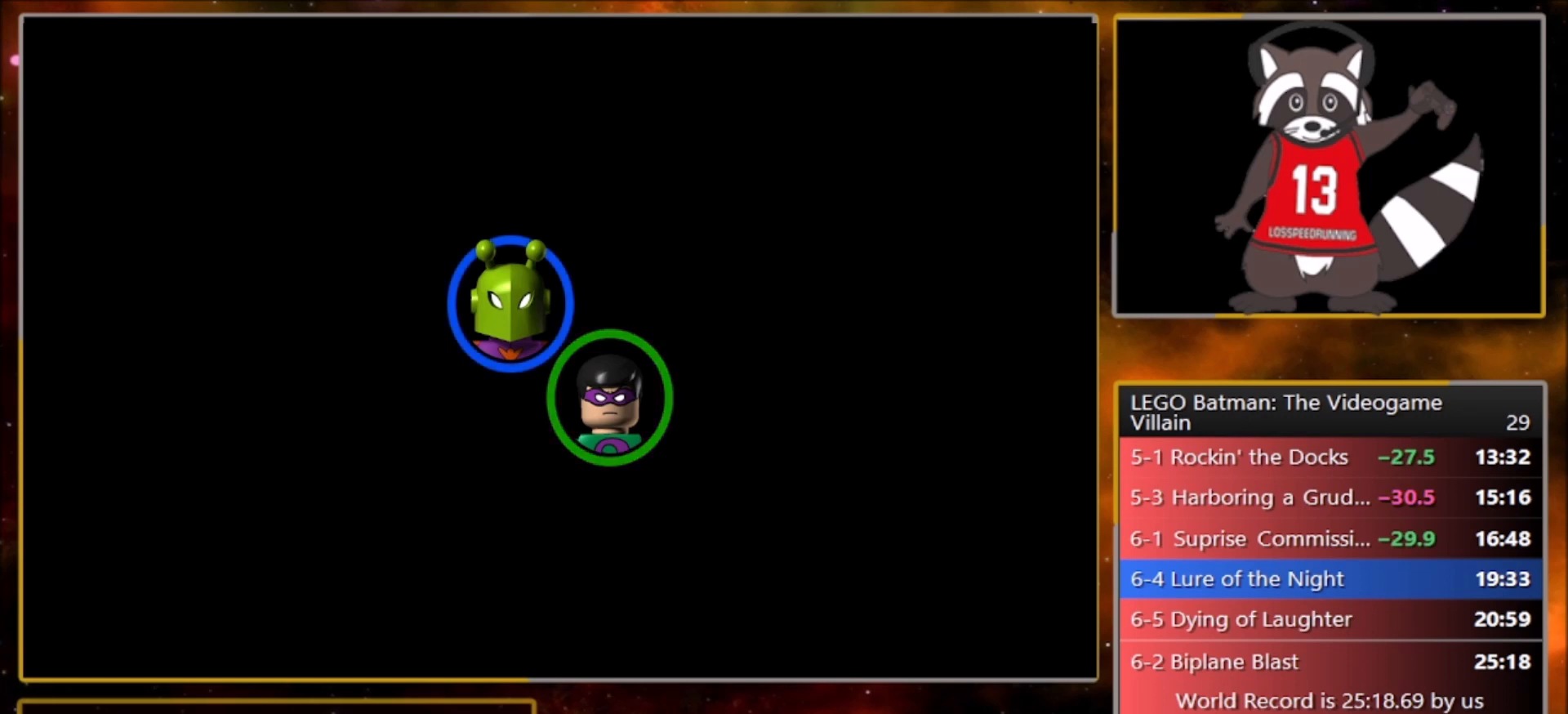
{"buttons": ["TRIANGLE"], "left_stick": "center", "events": [[34, "CROSS", "up"], [34, "TRIANGLE", "down"], [101, "CROSS", "down"], [134, "TRIANGLE", "up"], [234, "CROSS", "up"], [234, "TRIANGLE", "down"], [301, "CROSS", "down"], [334, "TRIANGLE", "up"], [434, "CROSS", "up"], [434, "TRIANGLE", "down"]]}
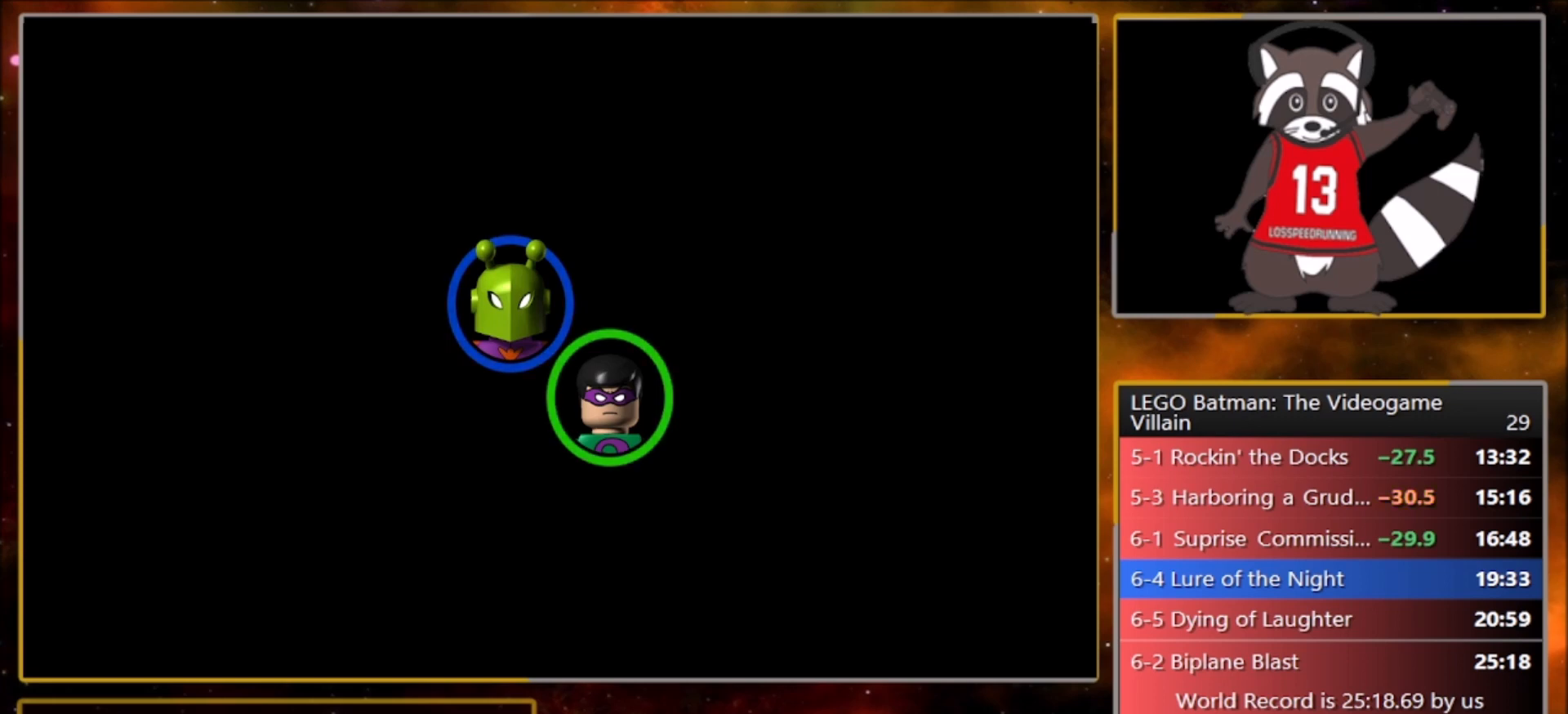
{"buttons": ["CROSS"], "left_stick": "center", "events": [[33, "CROSS", "down"], [67, "TRIANGLE", "up"], [133, "CROSS", "up"], [167, "TRIANGLE", "down"], [233, "CROSS", "down"], [267, "TRIANGLE", "up"], [334, "CROSS", "up"], [334, "TRIANGLE", "down"], [467, "CROSS", "down"], [500, "TRIANGLE", "up"]]}
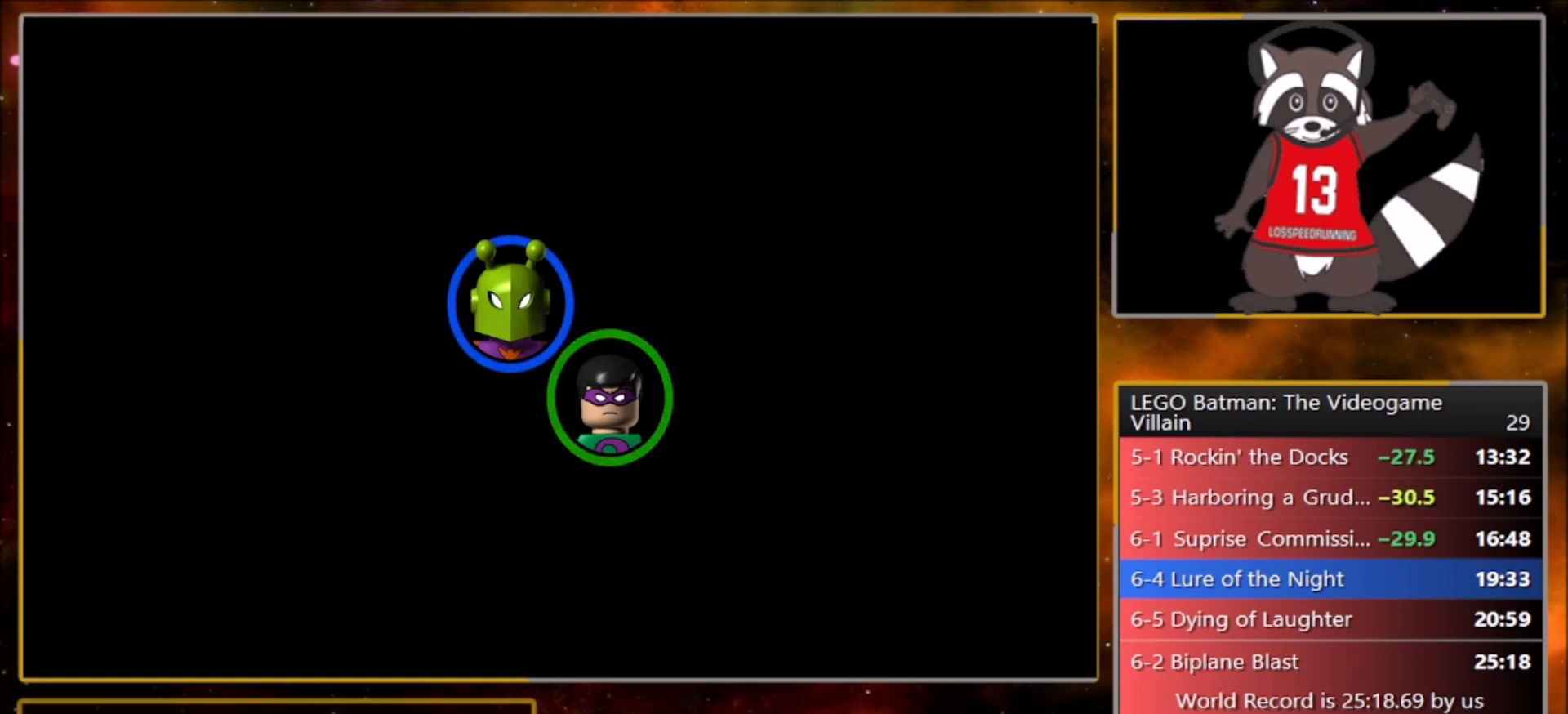
{"buttons": [], "left_stick": "center", "events": [[167, "TRIANGLE", "down"], [267, "TRIANGLE", "up"], [301, "CROSS", "up"]]}
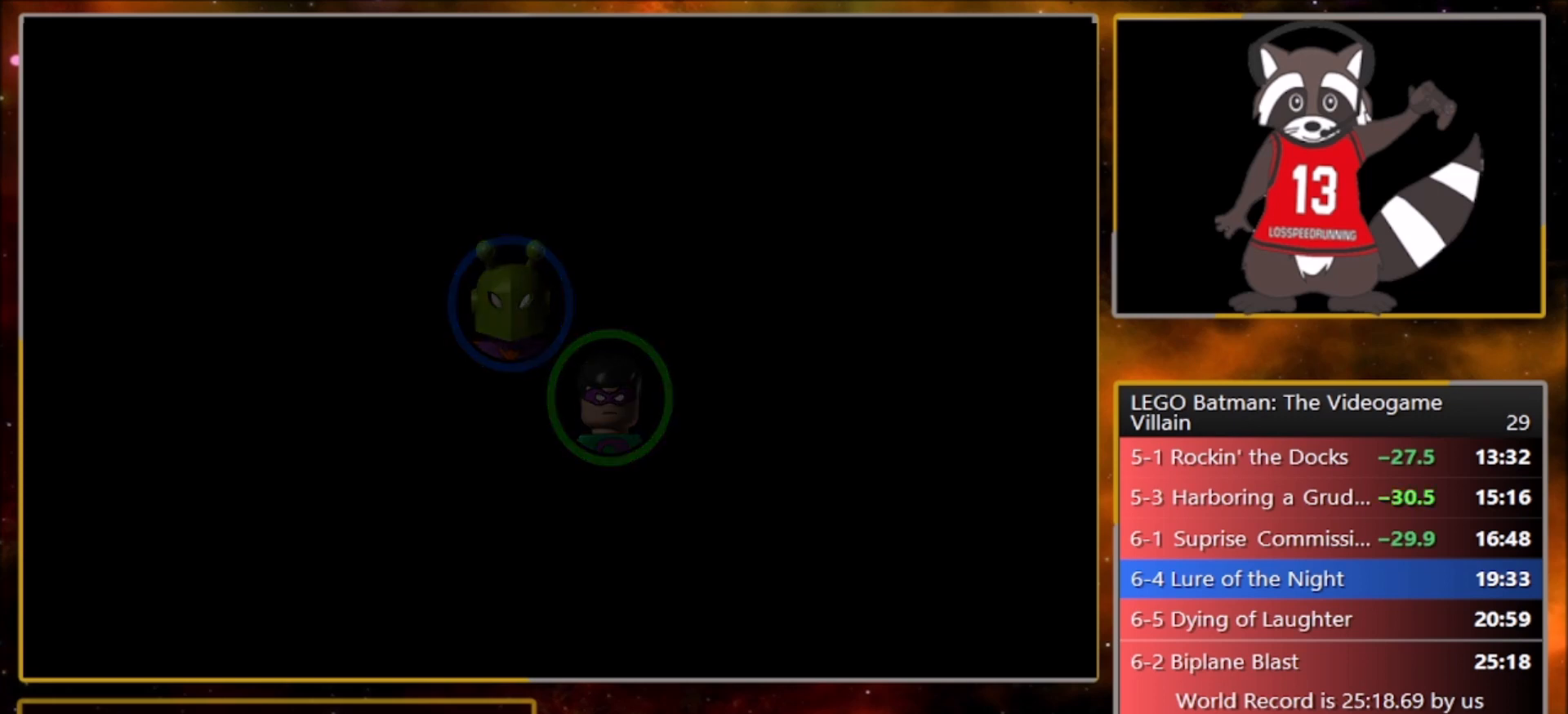
{"buttons": [], "left_stick": "right", "events": [[67, "left_stick", "right"]]}
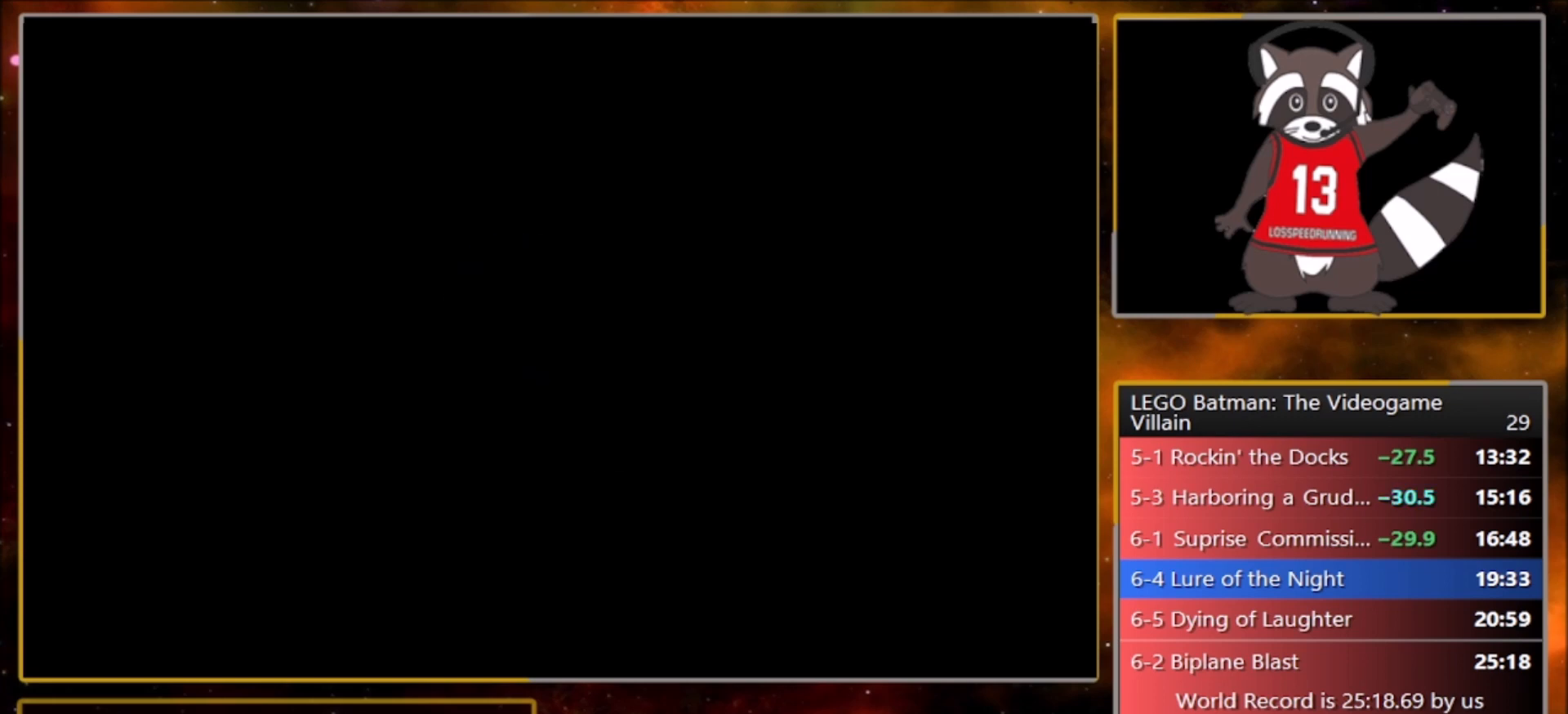
{"buttons": [], "left_stick": "right", "events": []}
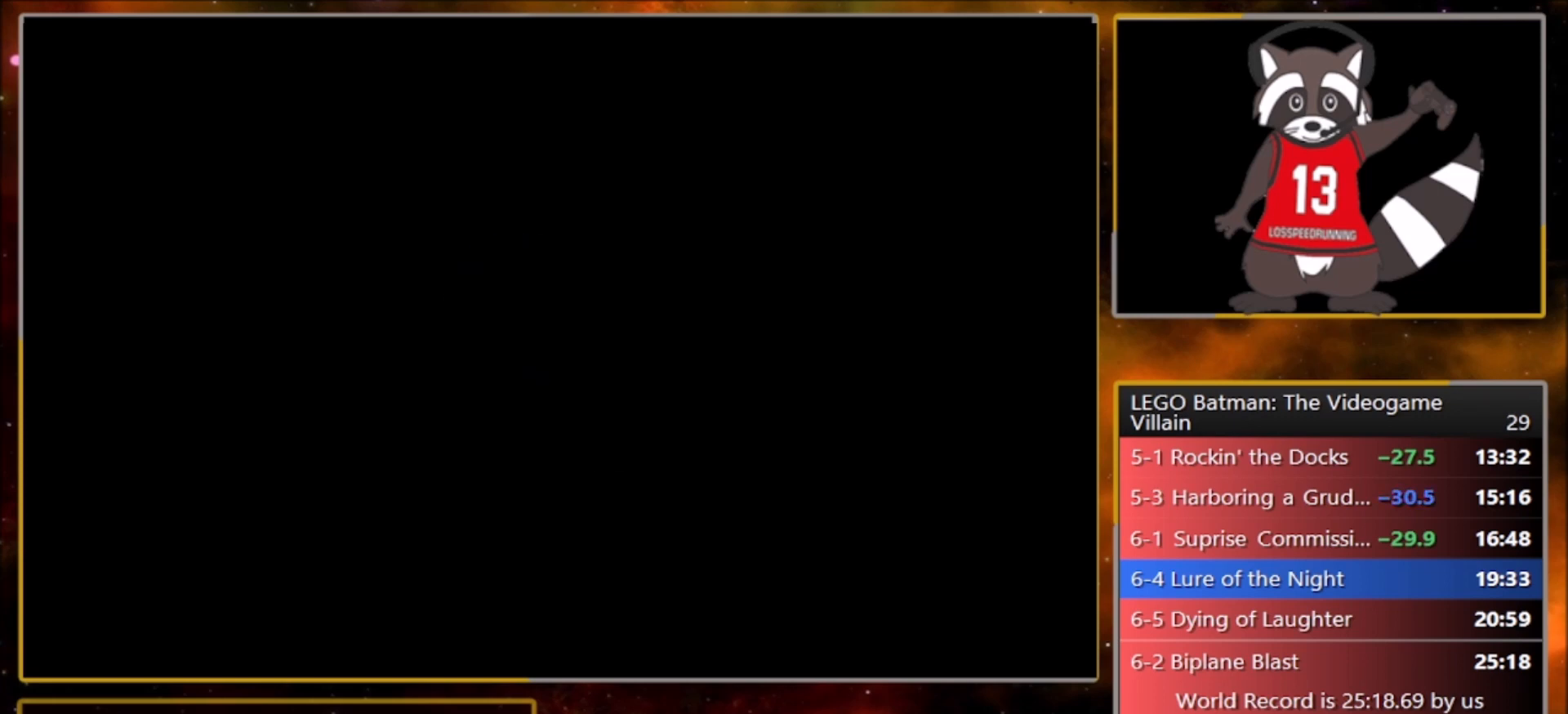
{"buttons": [], "left_stick": "right", "events": []}
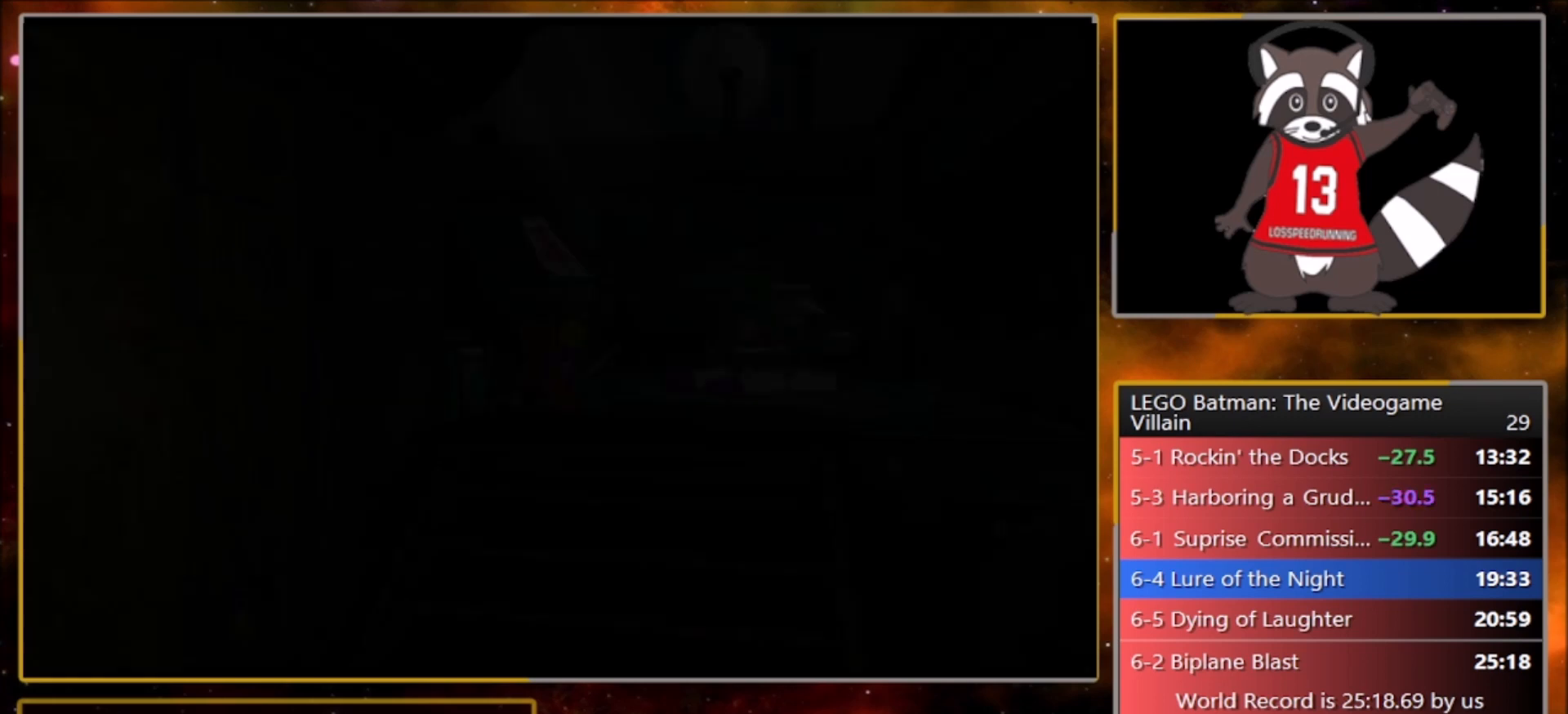
{"buttons": [], "left_stick": "right", "events": [[367, "TRIANGLE", "down"], [434, "TRIANGLE", "up"]]}
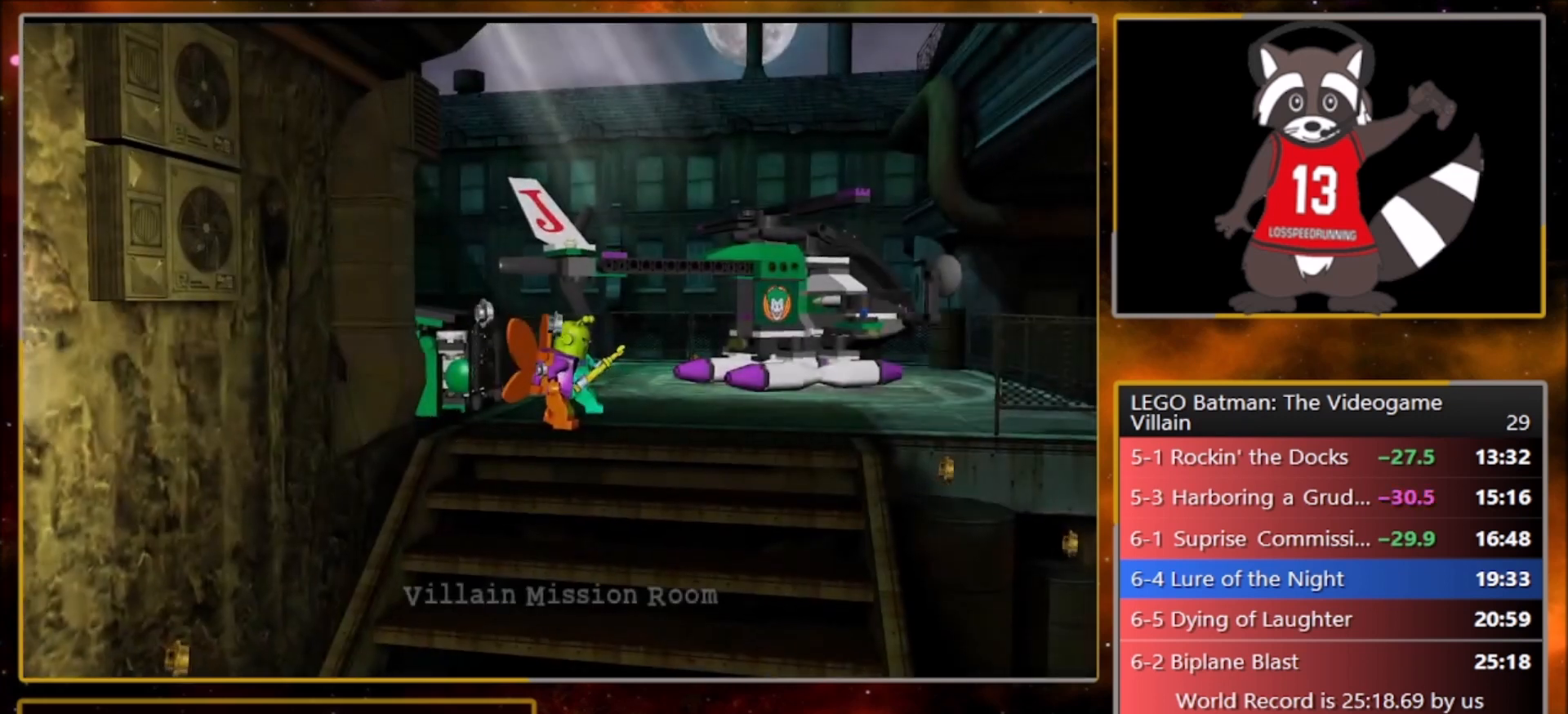
{"buttons": [], "left_stick": "right", "events": []}
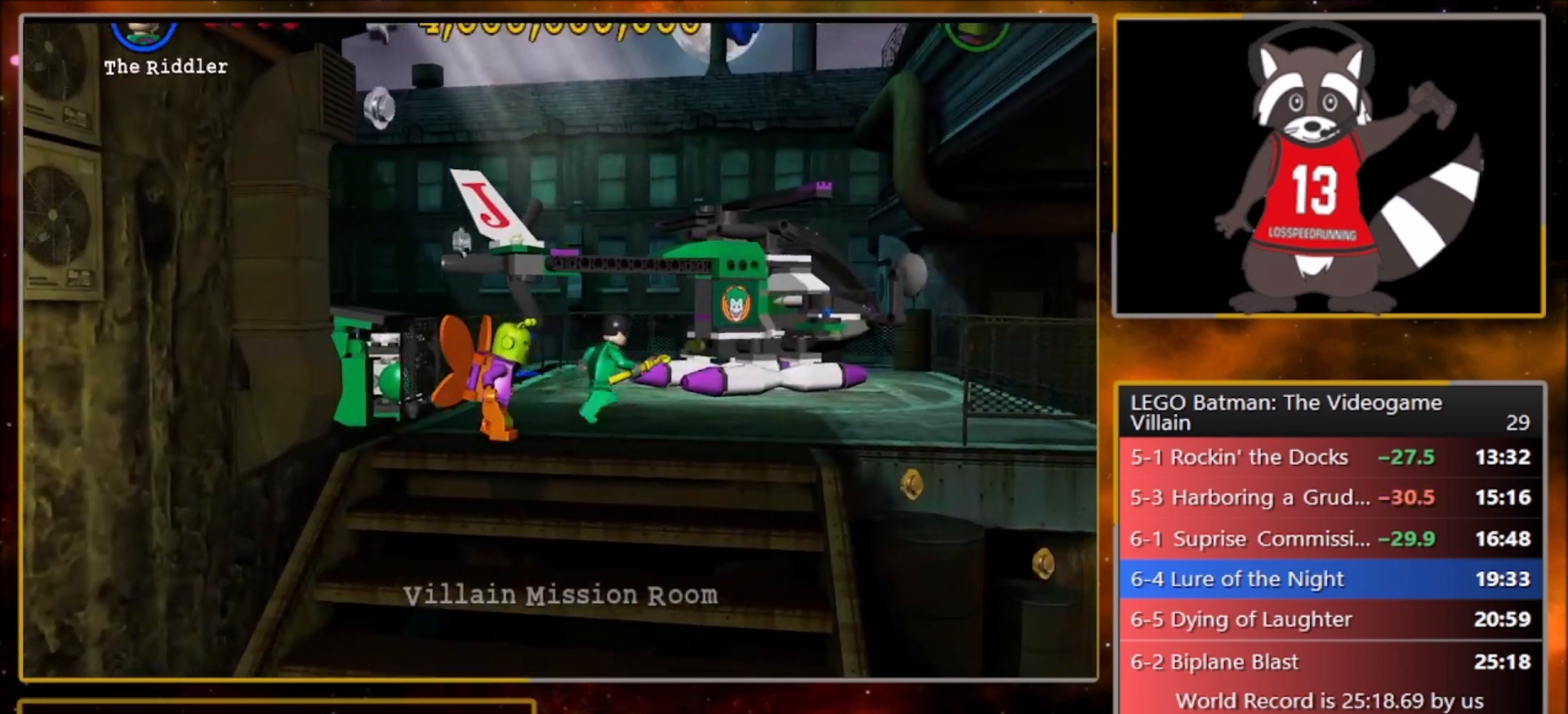
{"buttons": [], "left_stick": "up-right", "events": [[67, "left_stick", "up-right"], [367, "TRIANGLE", "down"], [468, "TRIANGLE", "up"]]}